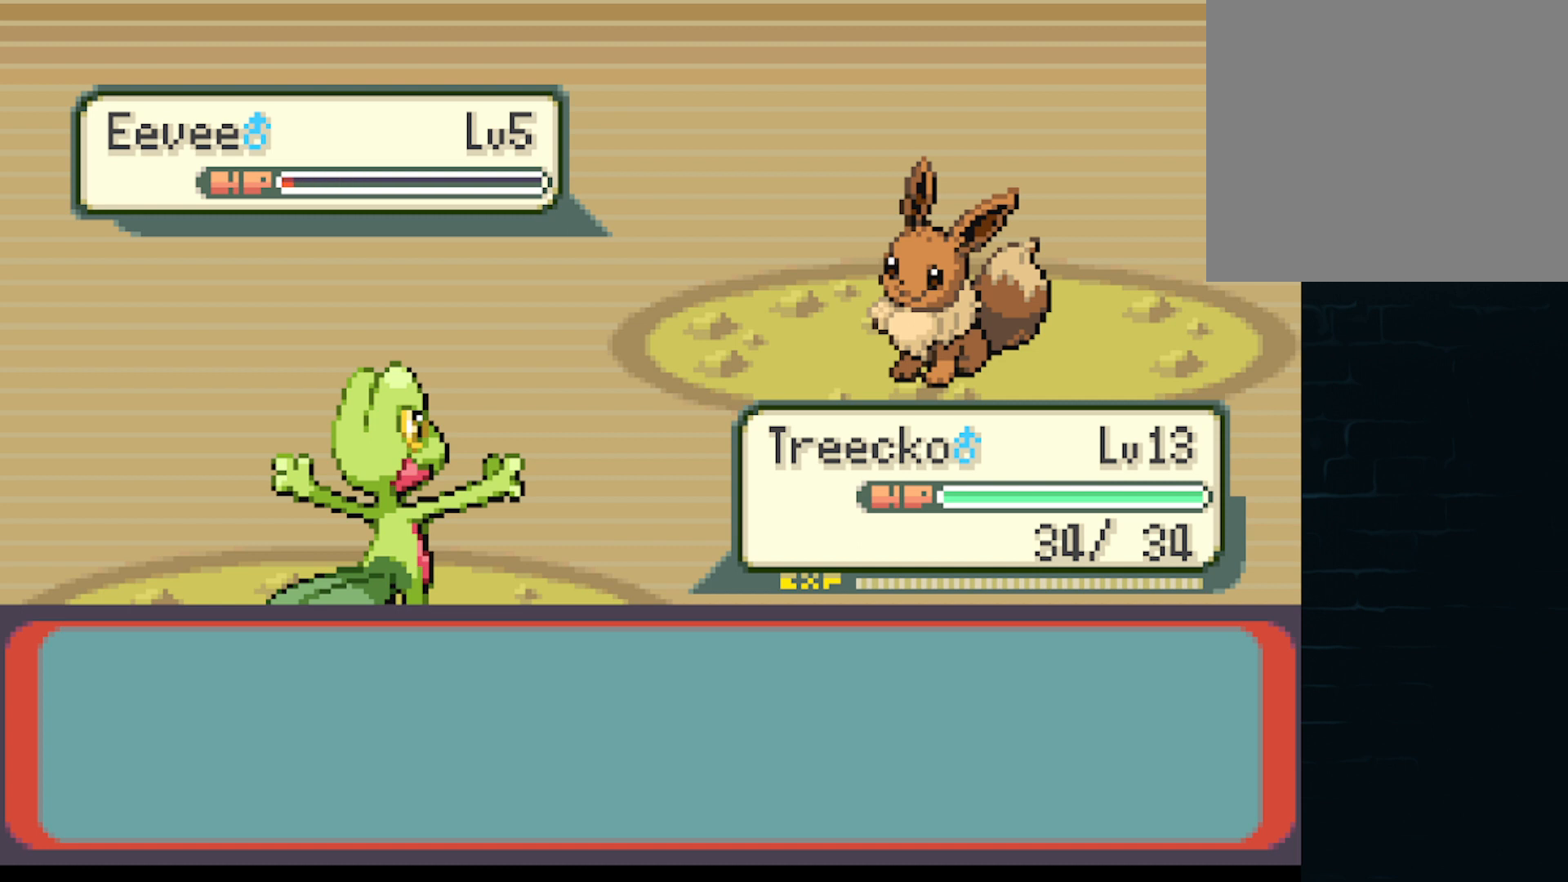
Gameplay with a controller (Xbox layout); each line is a JSON object with the inputs held at the frame after it. "events" lists button and stick changes between this image and that frame as [ms after this image, input, new state], when the widget could be followed in between. Not read: L3 R3 right_stick.
{"buttons": [], "left_stick": "center", "events": [[292, "B", "down"], [459, "B", "up"]]}
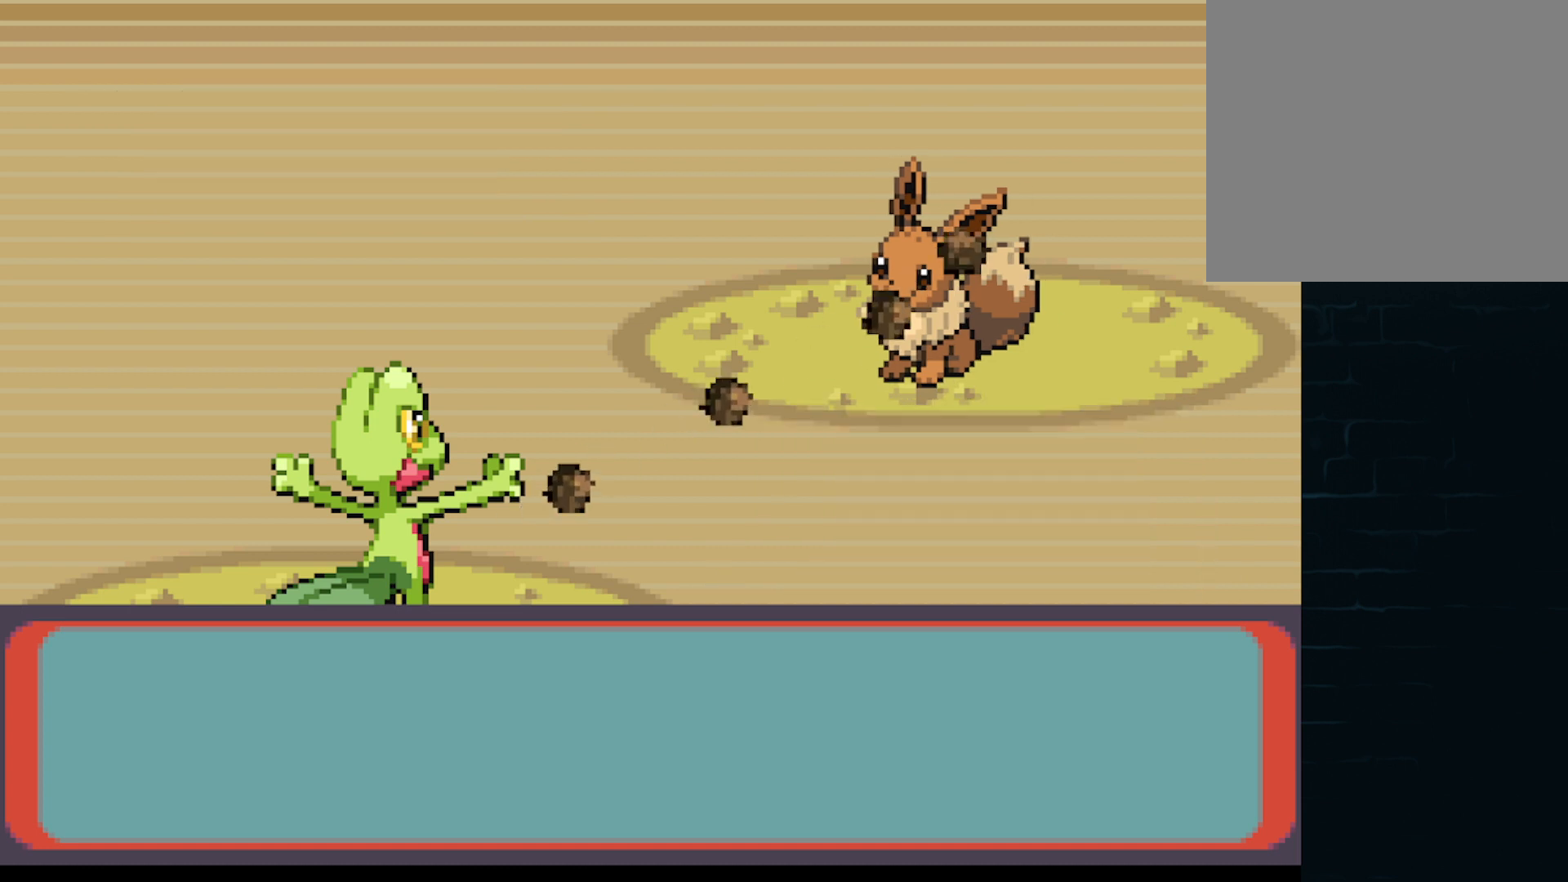
{"buttons": ["B"], "left_stick": "center", "events": [[83, "B", "down"], [250, "B", "up"], [417, "B", "down"]]}
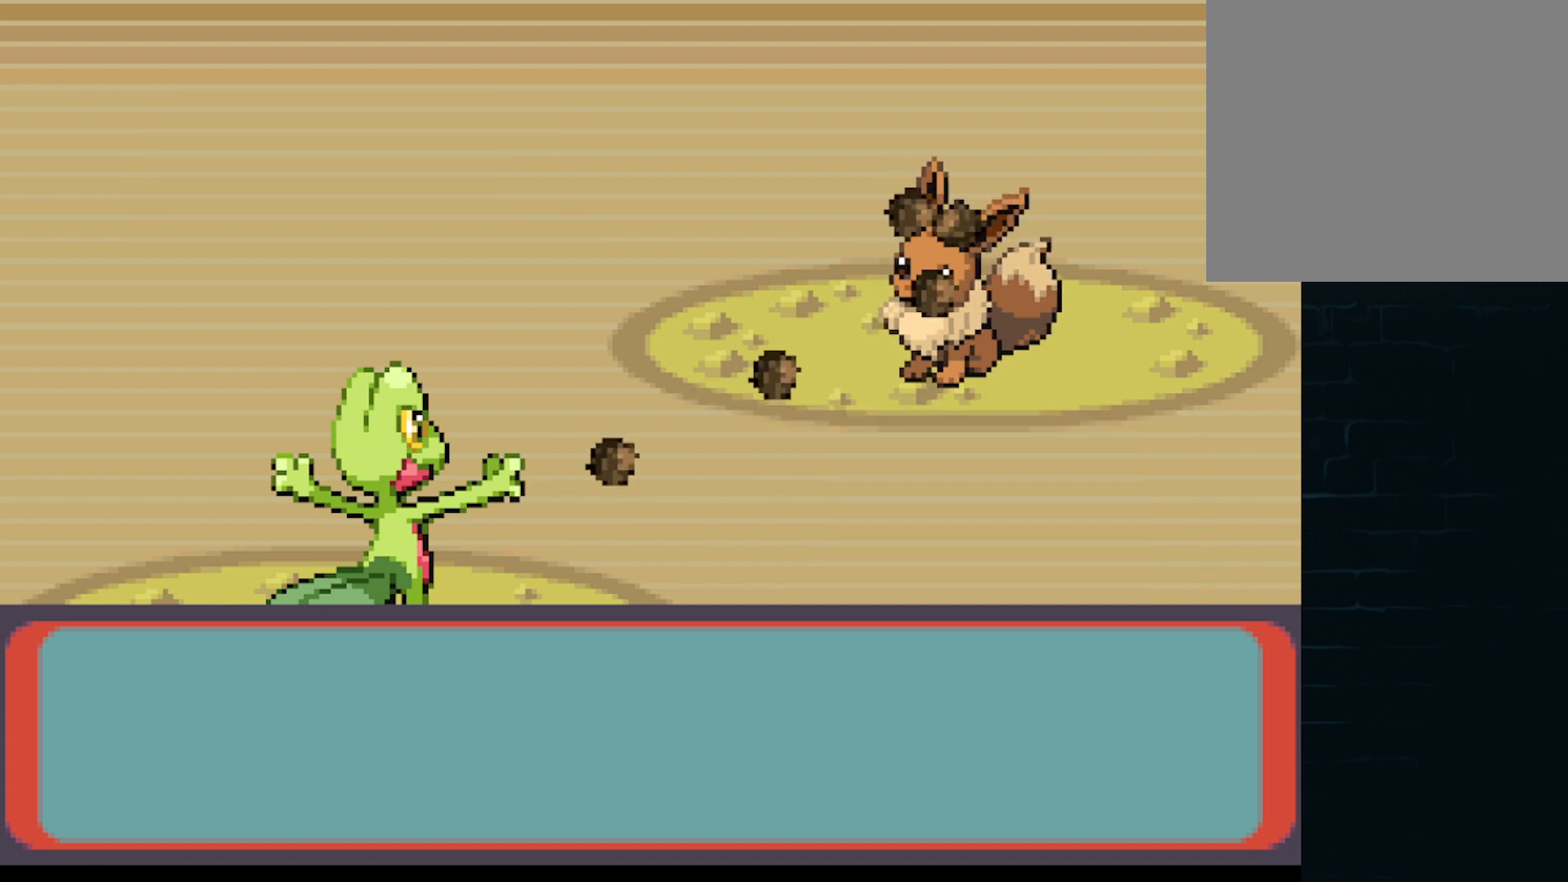
{"buttons": ["B"], "left_stick": "center", "events": [[84, "B", "up"], [417, "B", "down"]]}
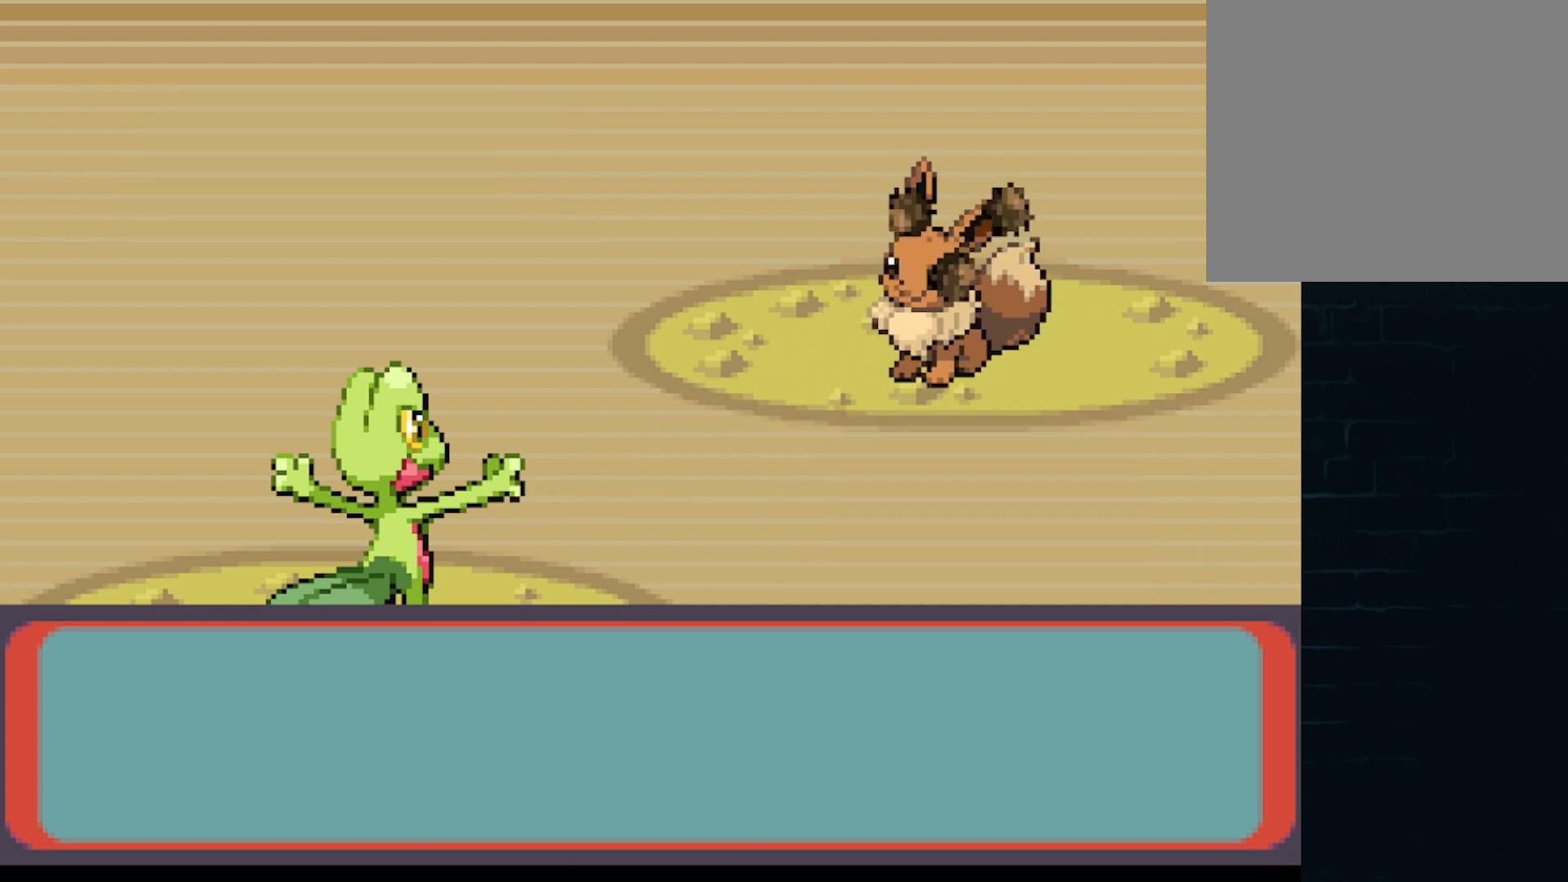
{"buttons": ["B"], "left_stick": "center", "events": [[83, "B", "up"], [375, "B", "down"]]}
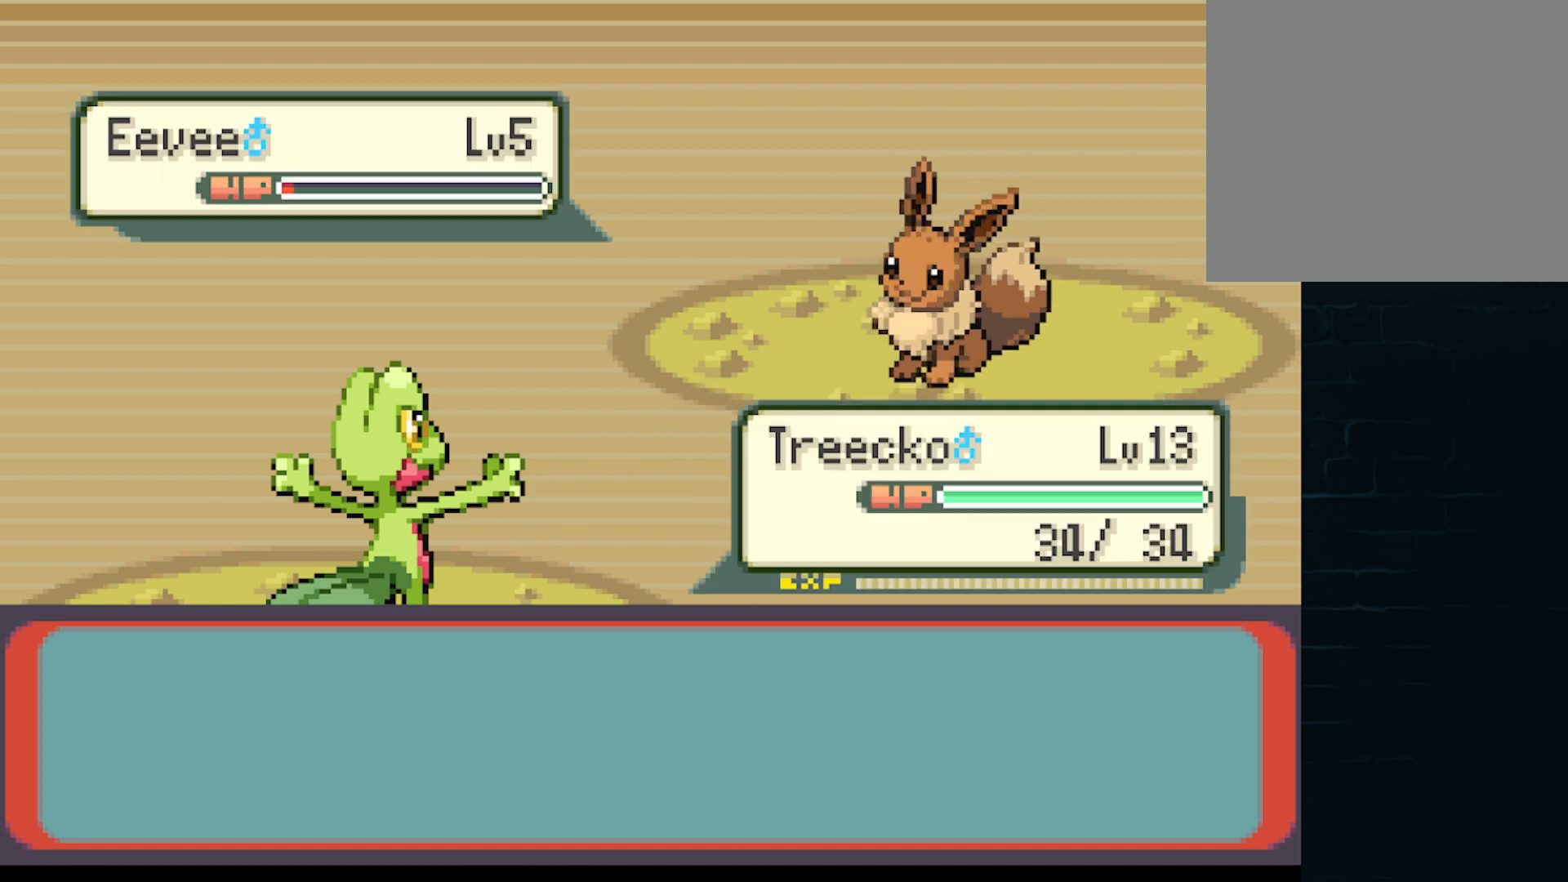
{"buttons": ["B"], "left_stick": "center", "events": [[42, "B", "up"], [167, "B", "down"], [334, "B", "up"], [459, "B", "down"]]}
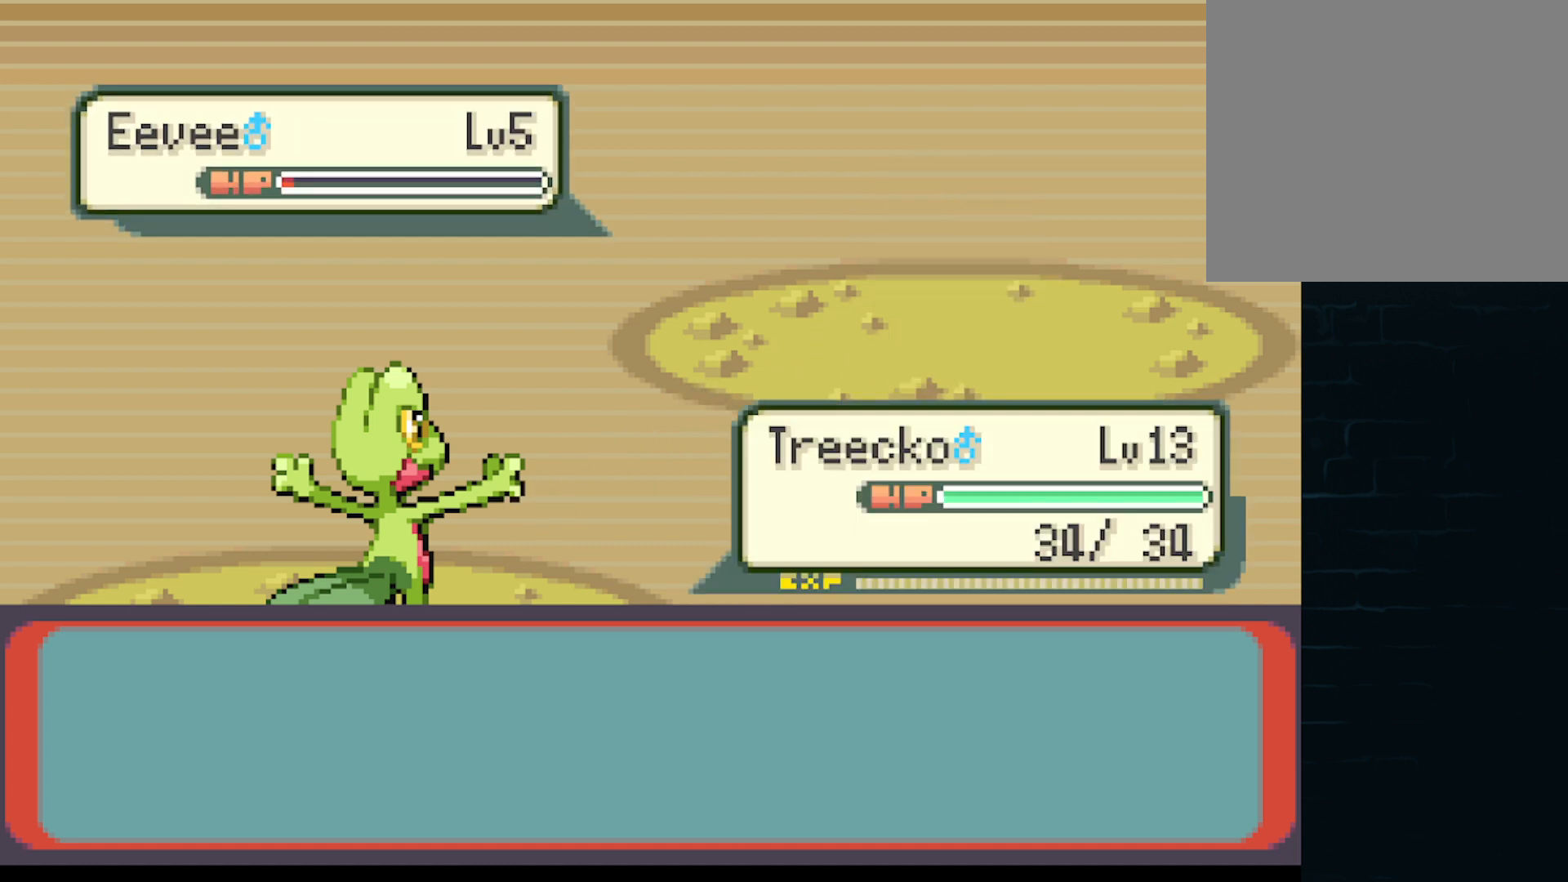
{"buttons": ["B"], "left_stick": "center", "events": [[83, "B", "up"], [167, "B", "down"], [250, "B", "up"], [333, "B", "down"], [417, "B", "up"], [500, "B", "down"]]}
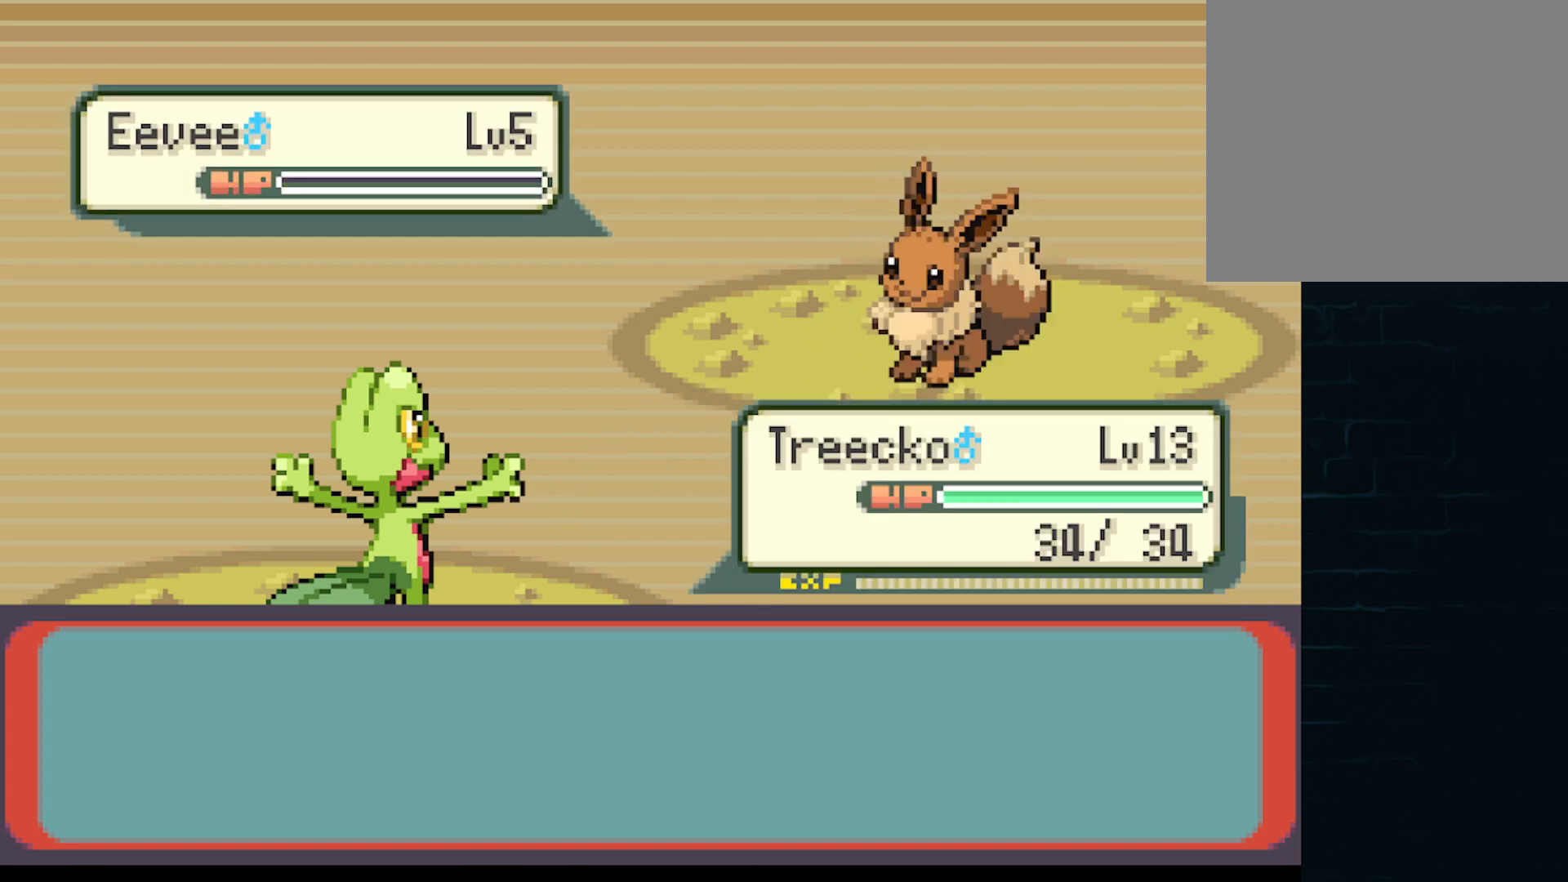
{"buttons": [], "left_stick": "center", "events": [[84, "B", "up"], [209, "B", "down"], [292, "B", "up"], [417, "B", "down"], [501, "B", "up"]]}
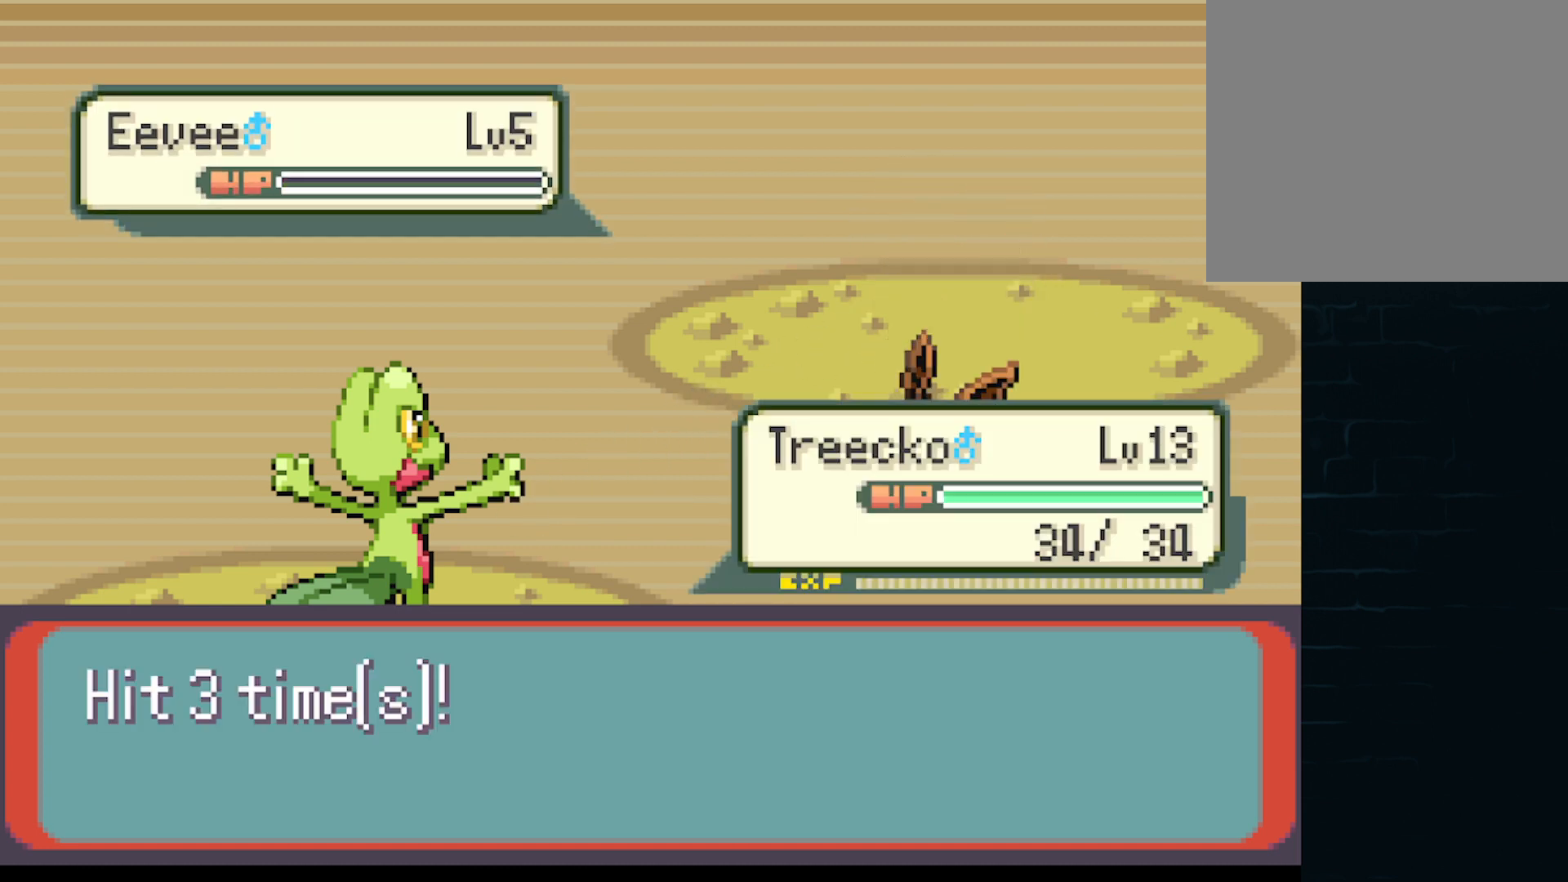
{"buttons": [], "left_stick": "center", "events": [[125, "B", "down"], [250, "B", "up"], [375, "B", "down"], [458, "B", "up"]]}
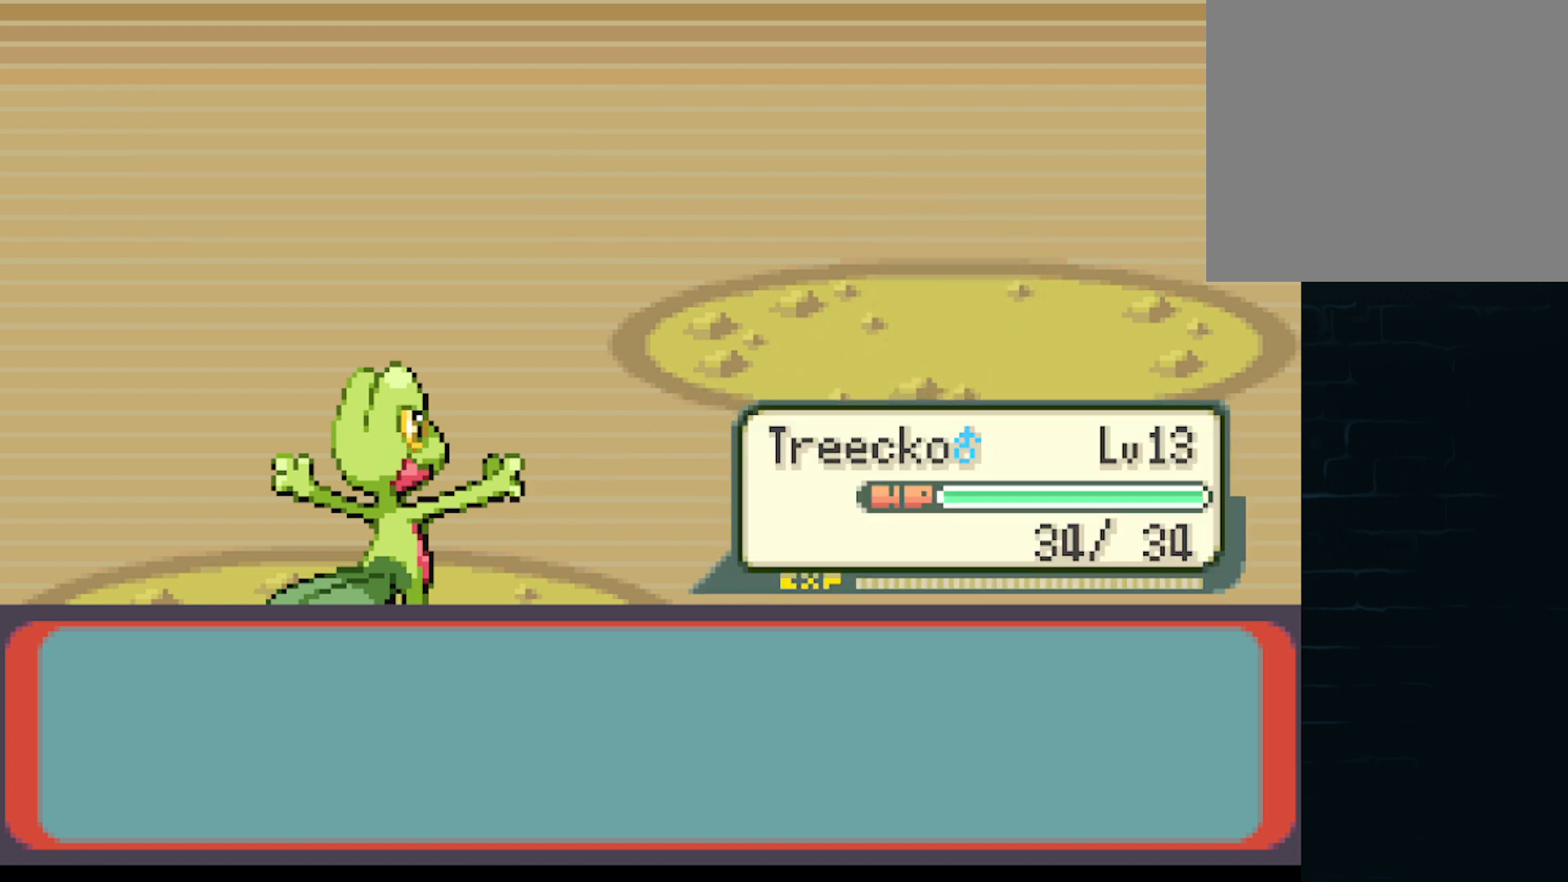
{"buttons": ["B"], "left_stick": "center", "events": [[42, "B", "down"], [167, "B", "up"], [292, "B", "down"], [417, "B", "up"], [501, "B", "down"]]}
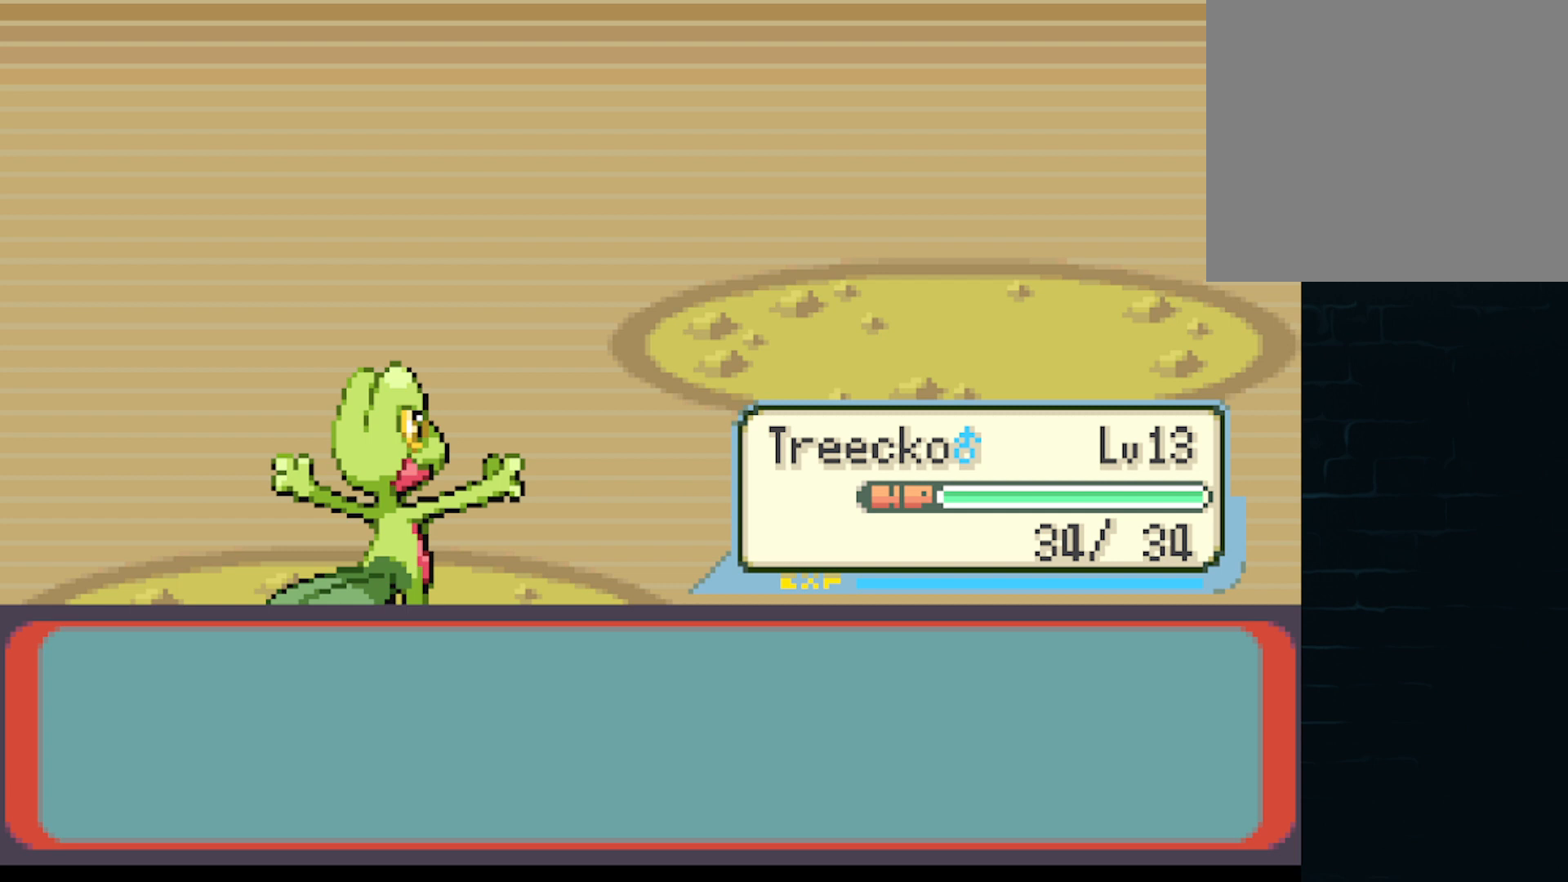
{"buttons": ["B"], "left_stick": "center", "events": [[125, "B", "up"], [250, "B", "down"], [333, "B", "up"], [458, "B", "down"]]}
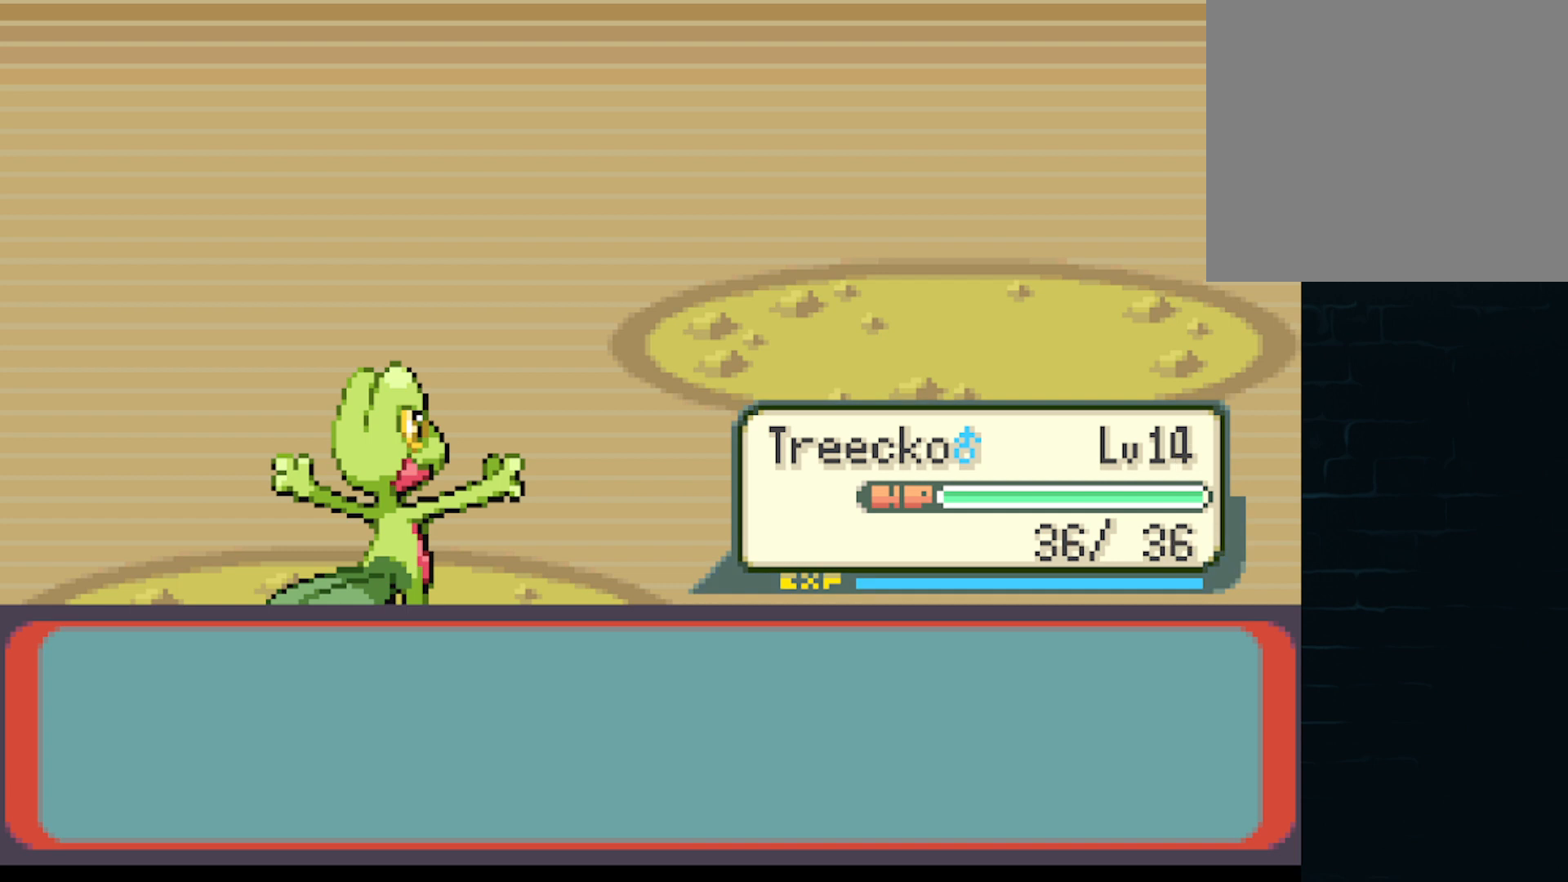
{"buttons": ["B"], "left_stick": "center", "events": [[42, "B", "up"], [125, "B", "down"], [250, "B", "up"], [501, "B", "down"]]}
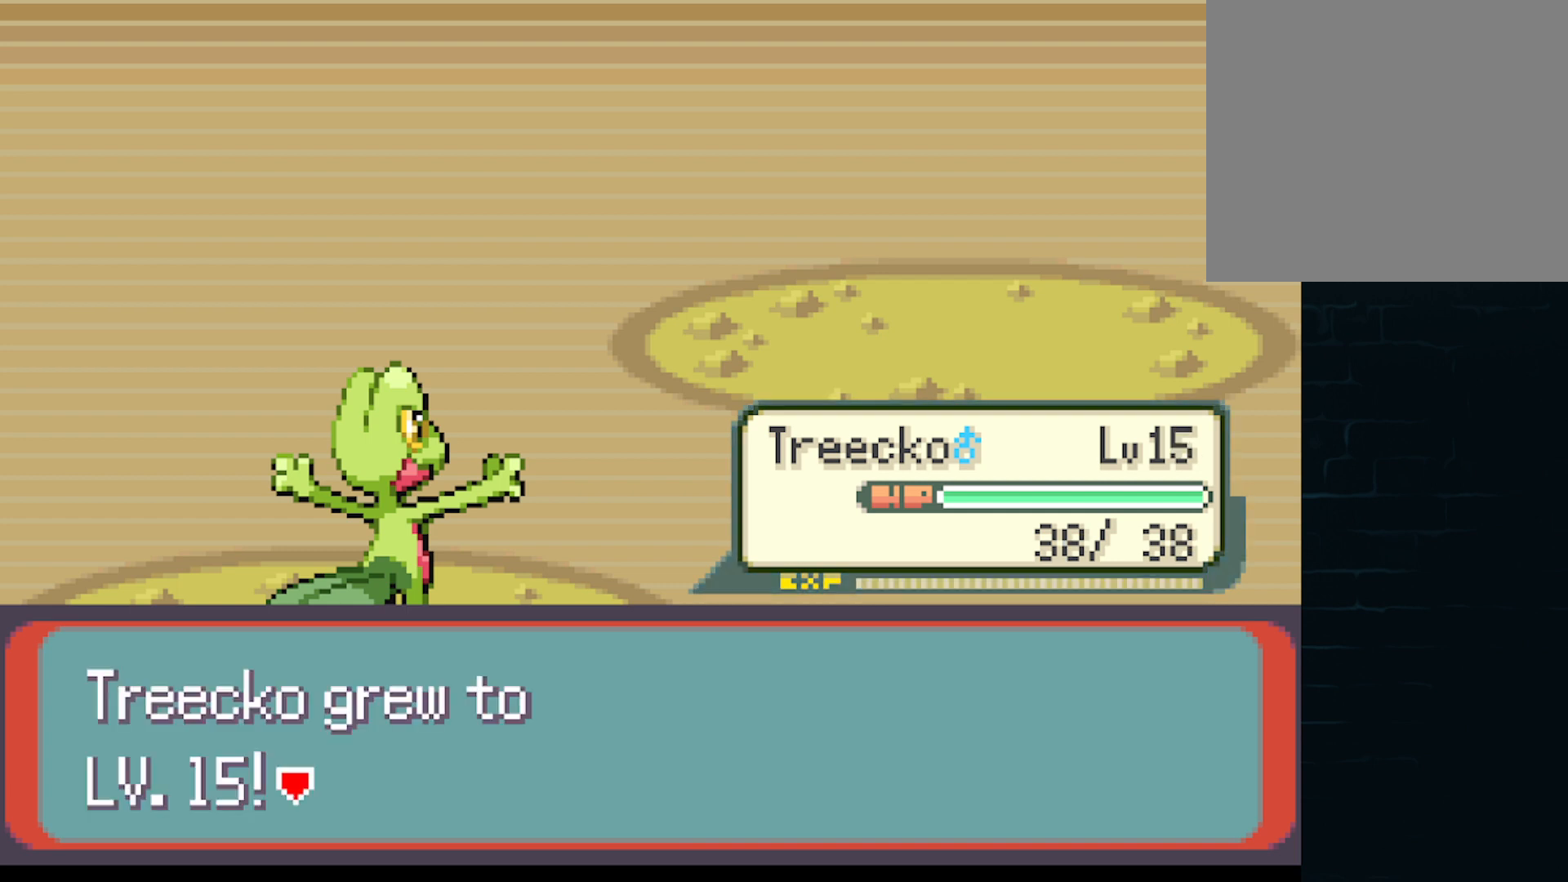
{"buttons": [], "left_stick": "center", "events": [[125, "B", "up"]]}
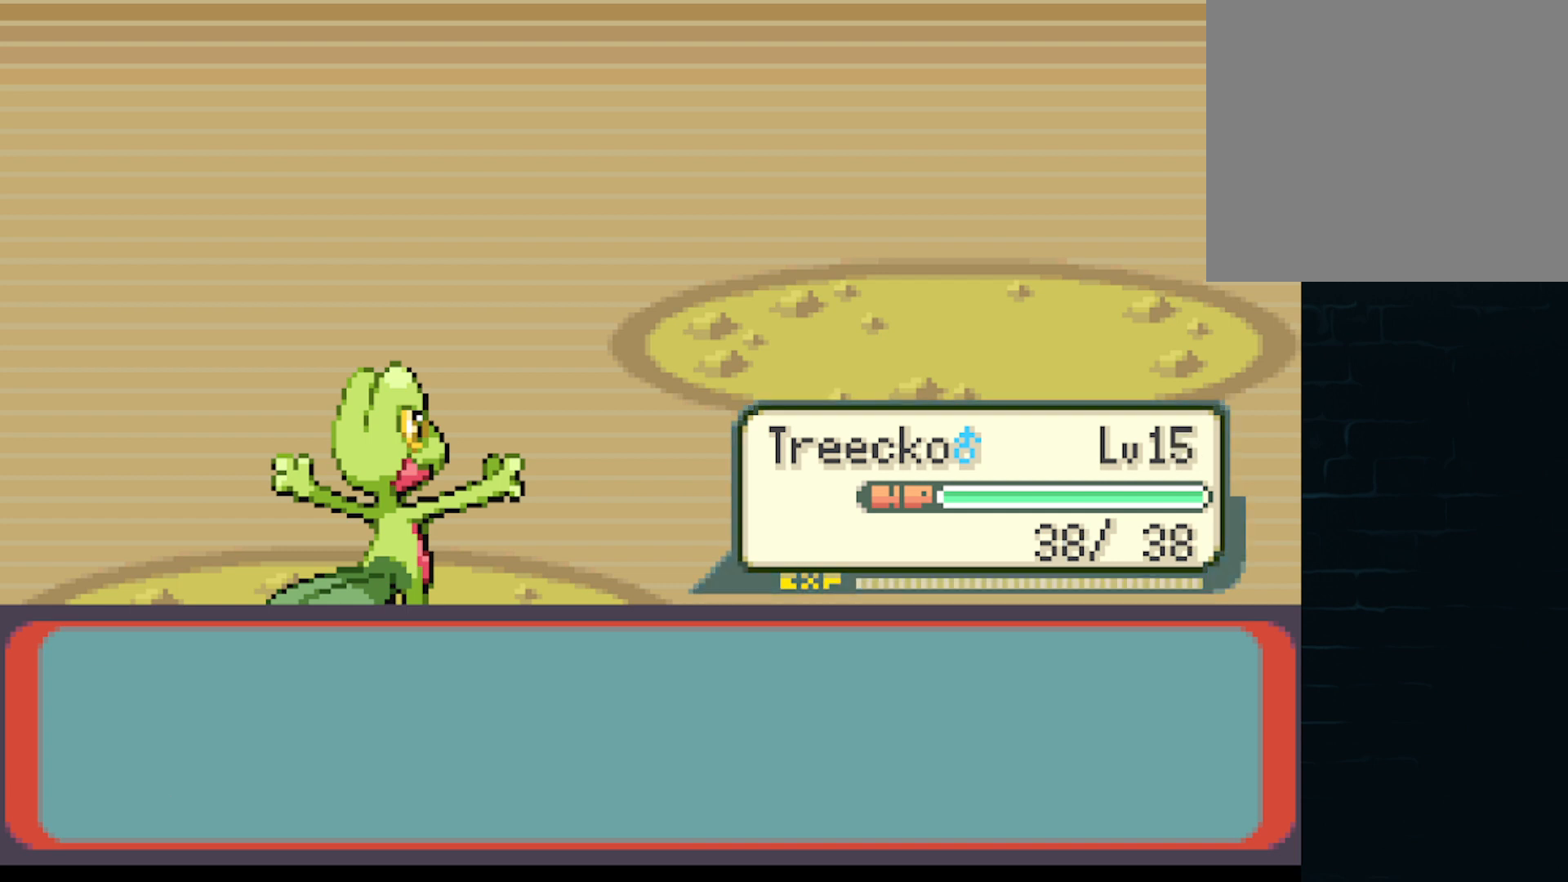
{"buttons": ["B"], "left_stick": "center", "events": [[125, "B", "down"], [292, "B", "up"], [459, "B", "down"]]}
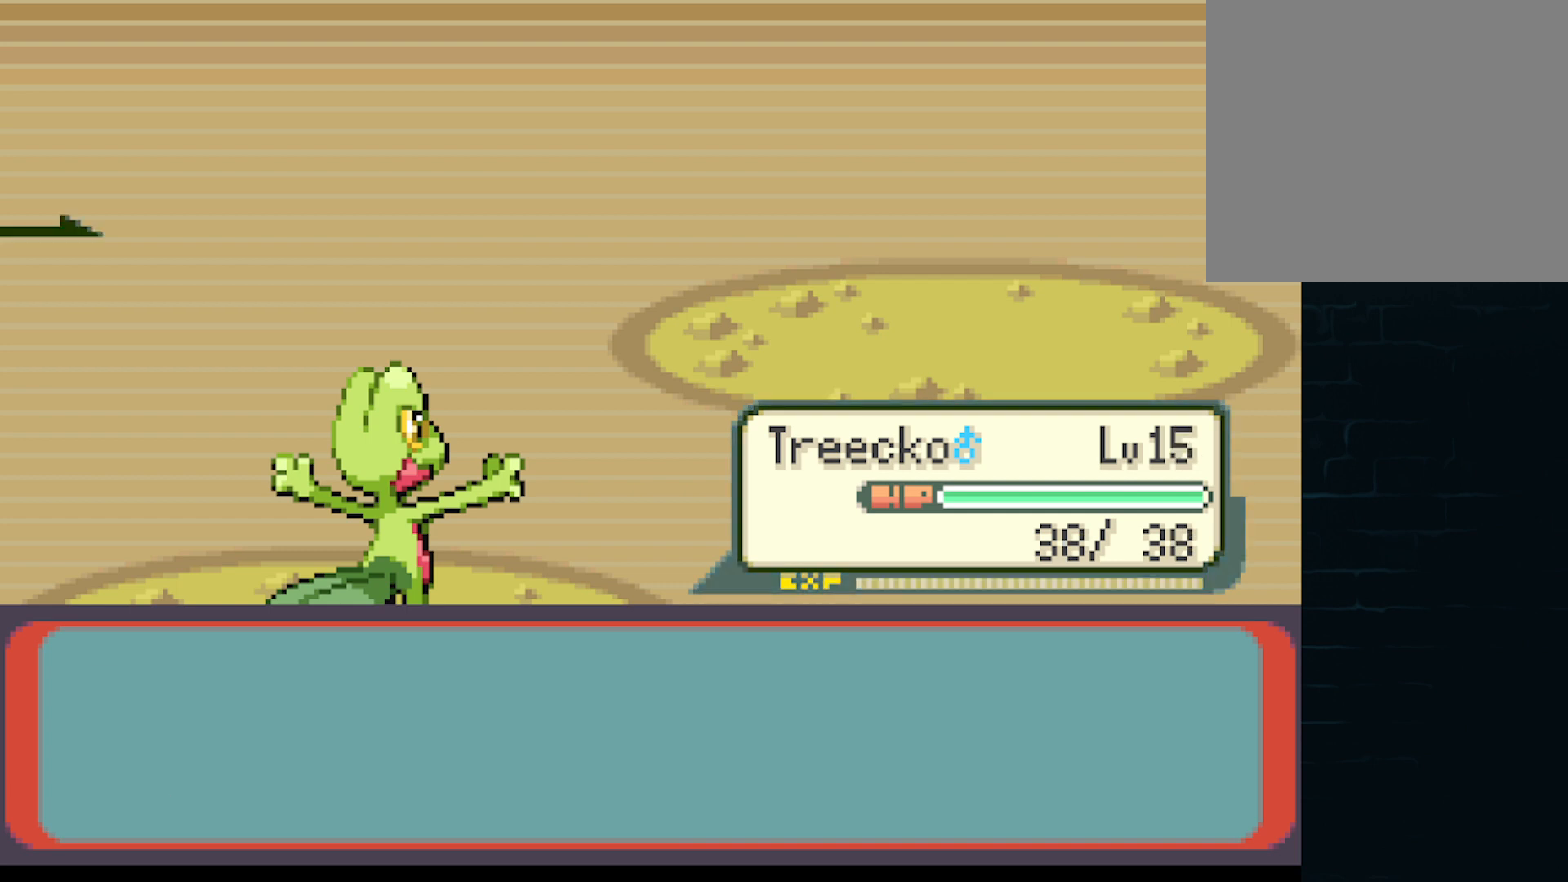
{"buttons": [], "left_stick": "center", "events": [[125, "B", "up"], [375, "B", "down"], [500, "B", "up"]]}
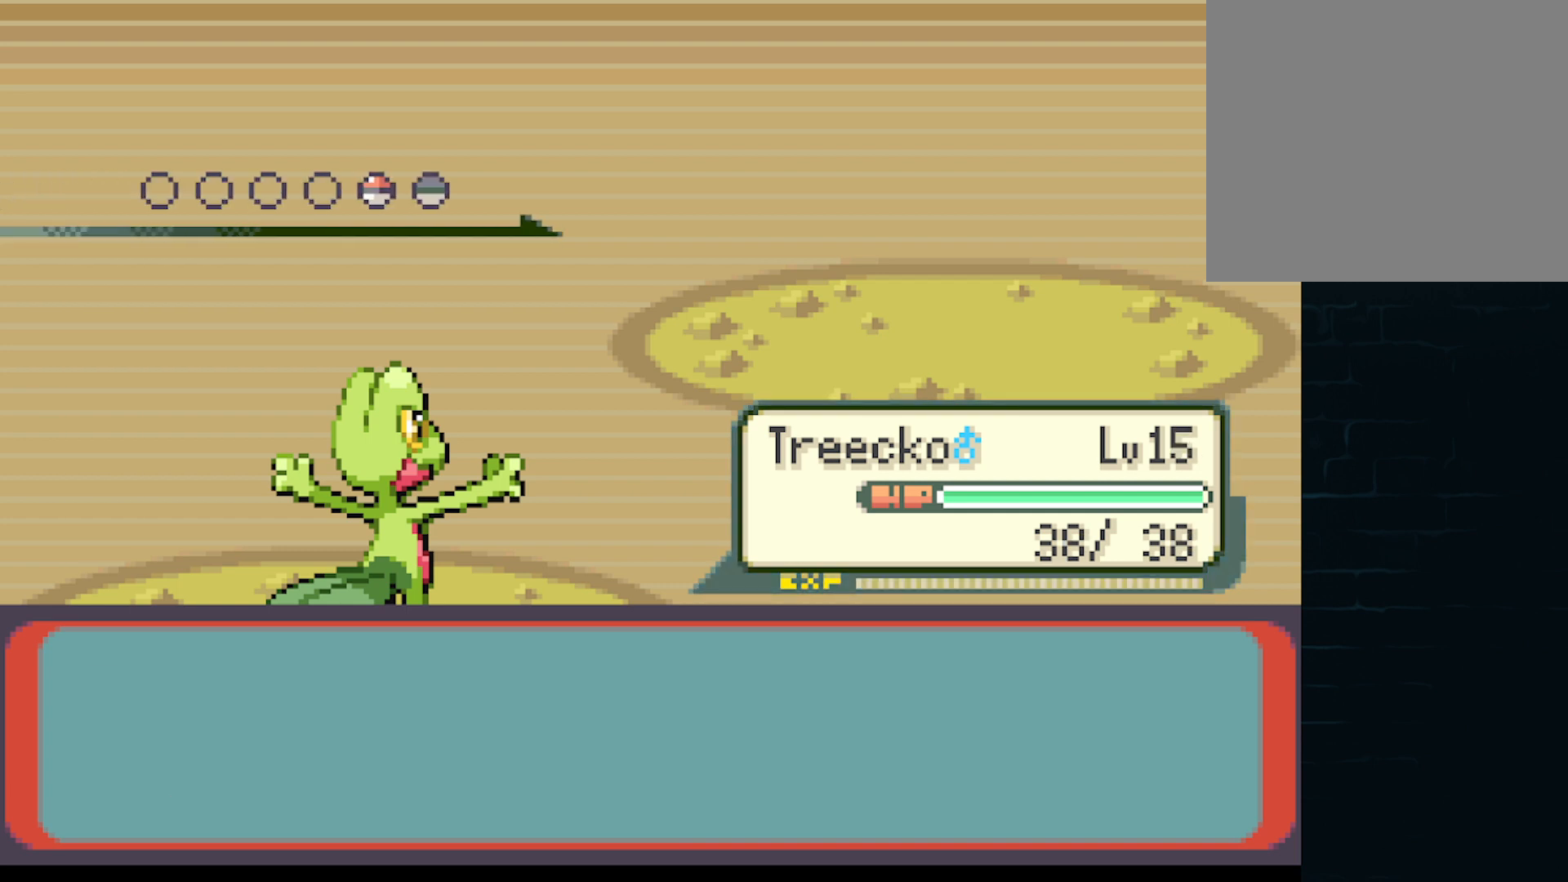
{"buttons": ["B"], "left_stick": "center", "events": [[167, "B", "down"], [334, "B", "up"], [501, "B", "down"]]}
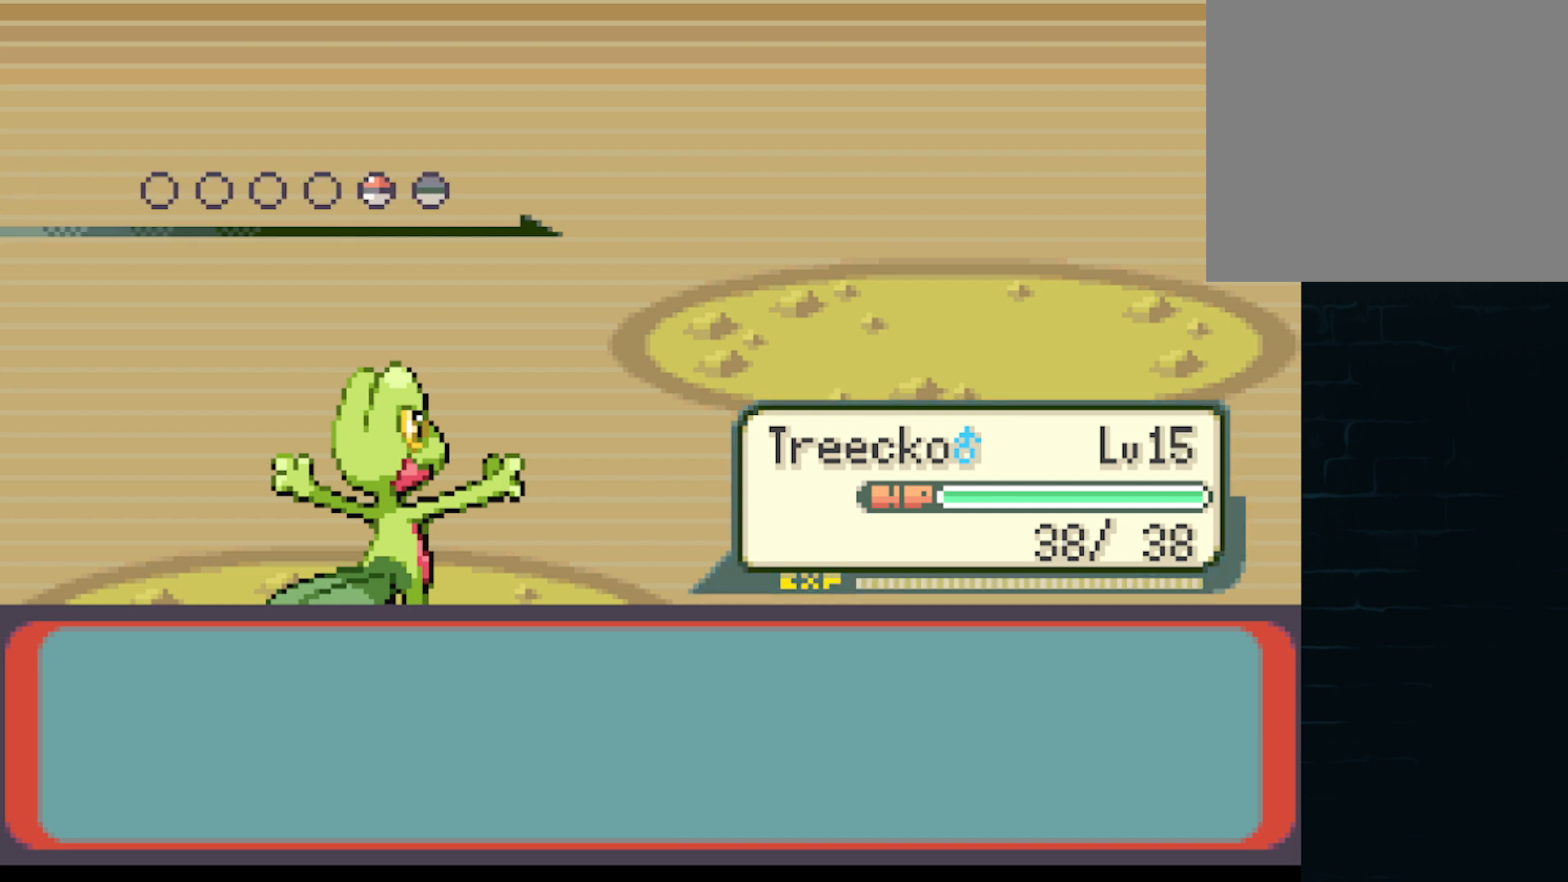
{"buttons": [], "left_stick": "center", "events": [[125, "B", "up"], [292, "B", "down"], [458, "B", "up"]]}
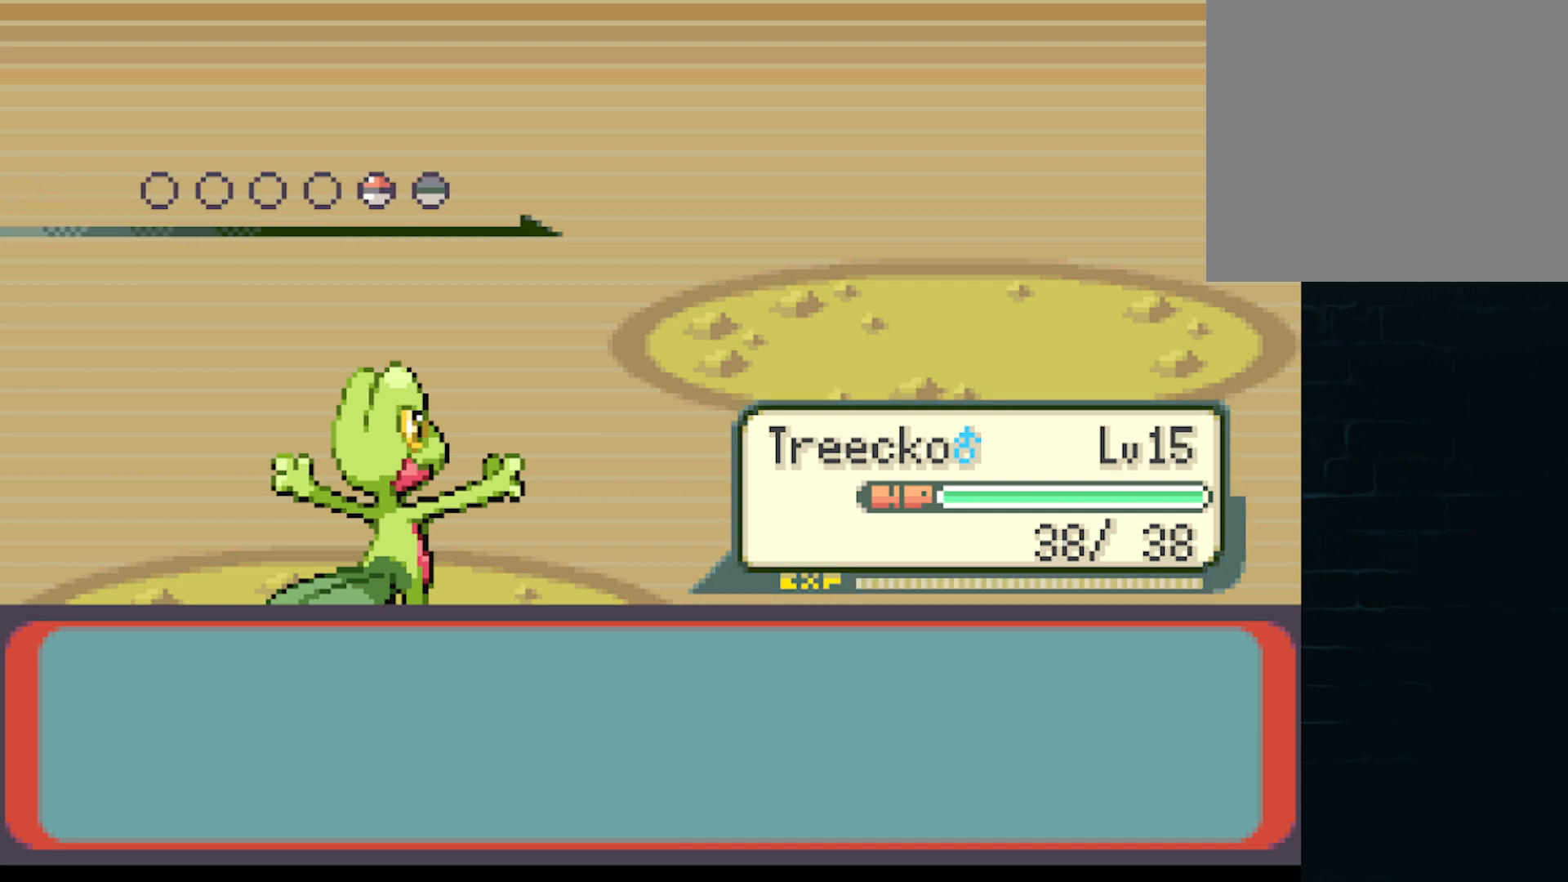
{"buttons": [], "left_stick": "center", "events": [[125, "B", "down"], [334, "B", "up"]]}
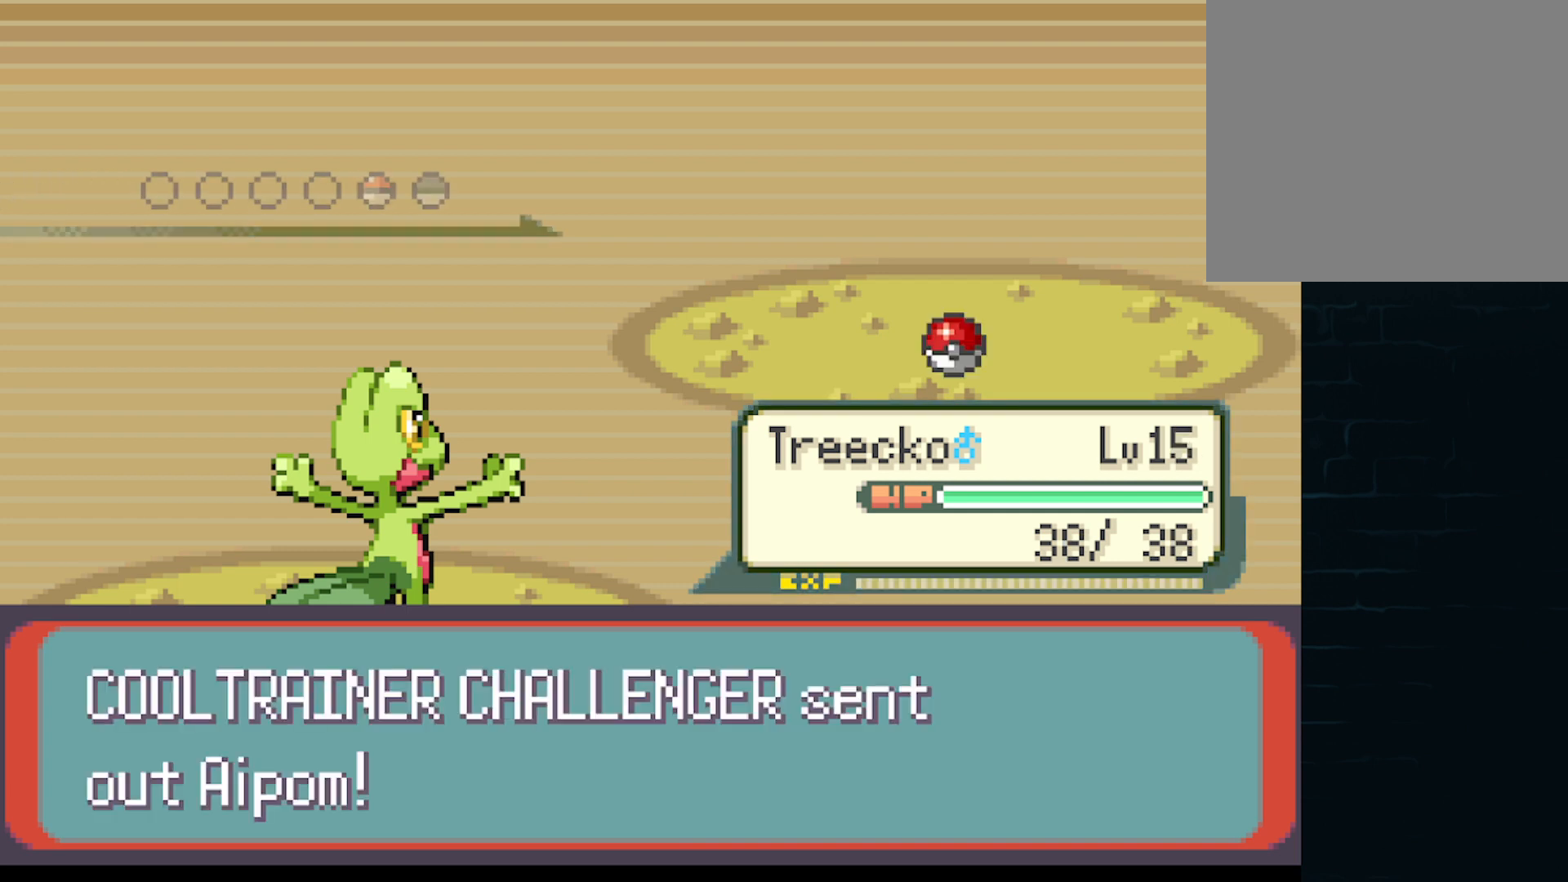
{"buttons": [], "left_stick": "center", "events": [[41, "B", "down"], [167, "B", "up"]]}
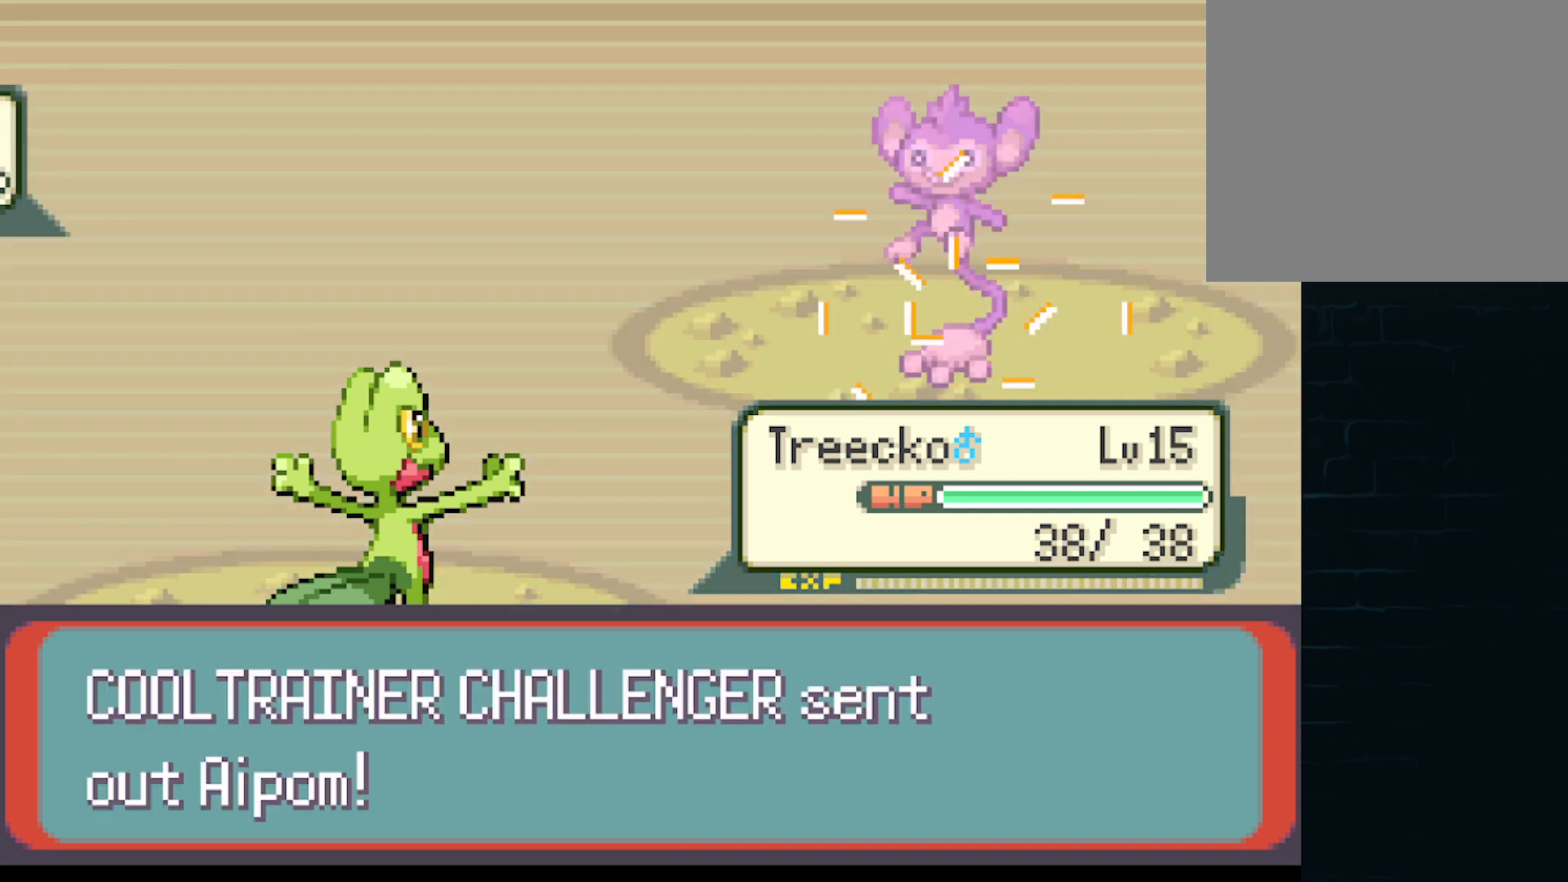
{"buttons": ["B"], "left_stick": "center", "events": [[334, "B", "down"]]}
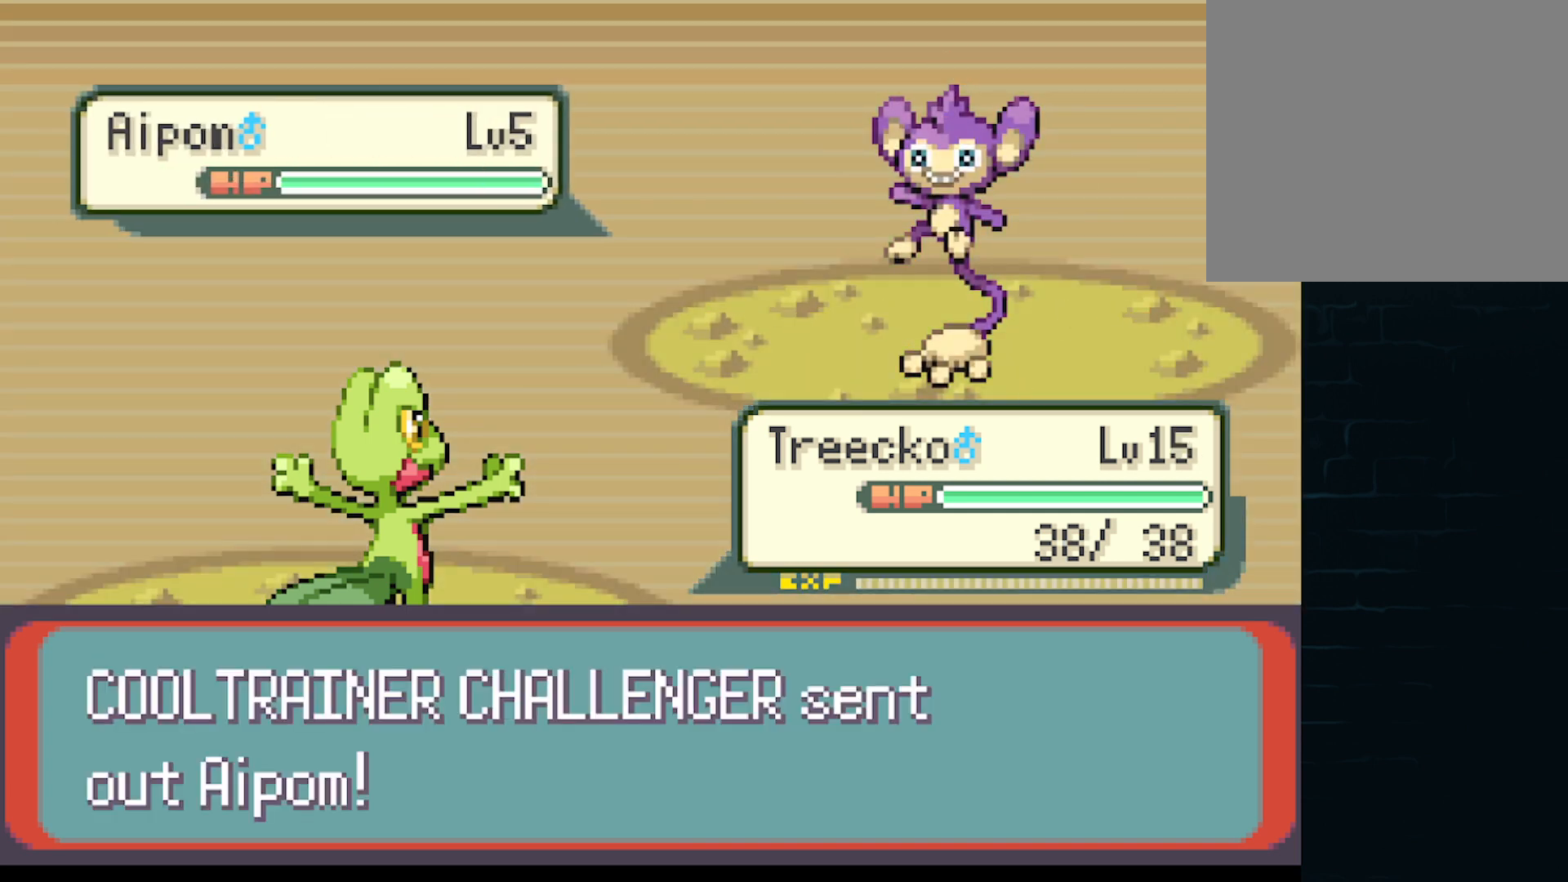
{"buttons": [], "left_stick": "center", "events": [[41, "B", "up"], [166, "B", "down"], [250, "B", "up"], [375, "B", "down"], [458, "B", "up"]]}
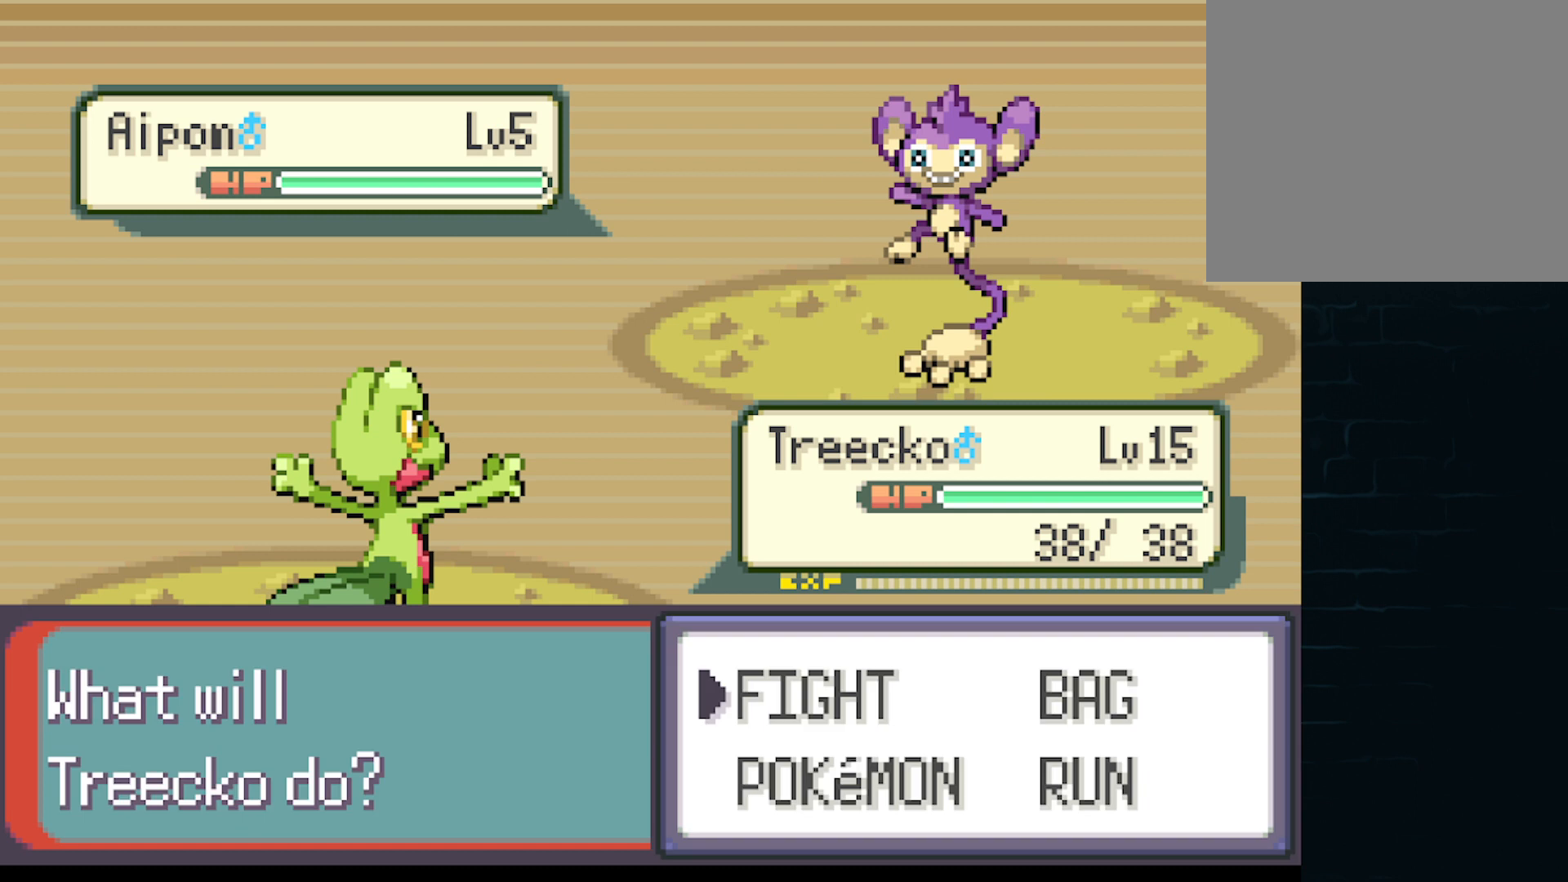
{"buttons": ["B"], "left_stick": "center", "events": [[84, "B", "down"], [125, "B", "up"], [250, "B", "down"], [292, "B", "up"], [417, "B", "down"]]}
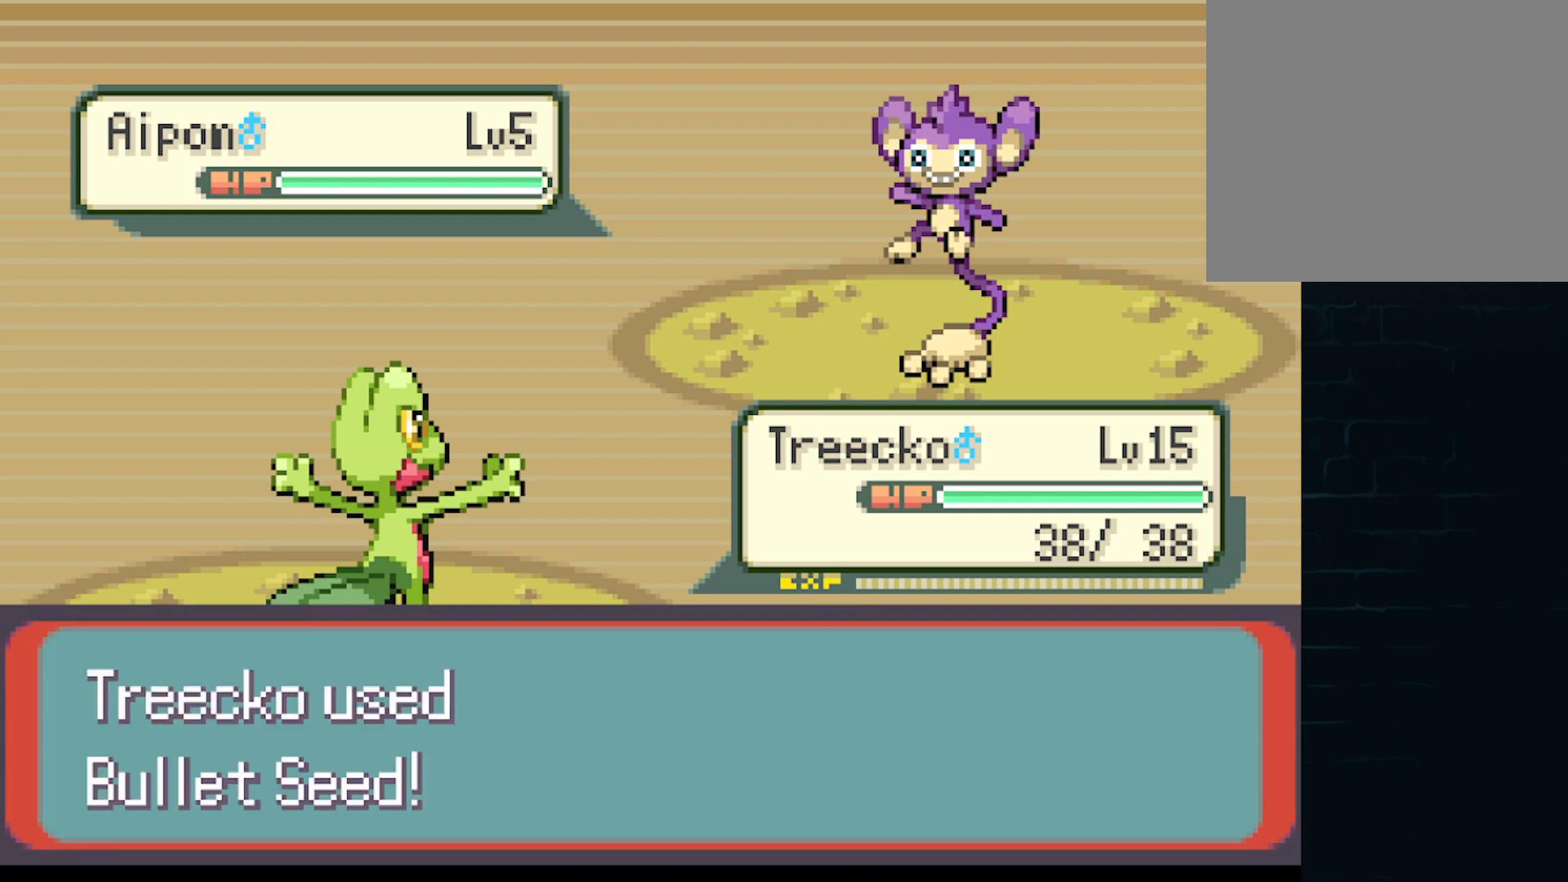
{"buttons": [], "left_stick": "center", "events": [[41, "B", "up"]]}
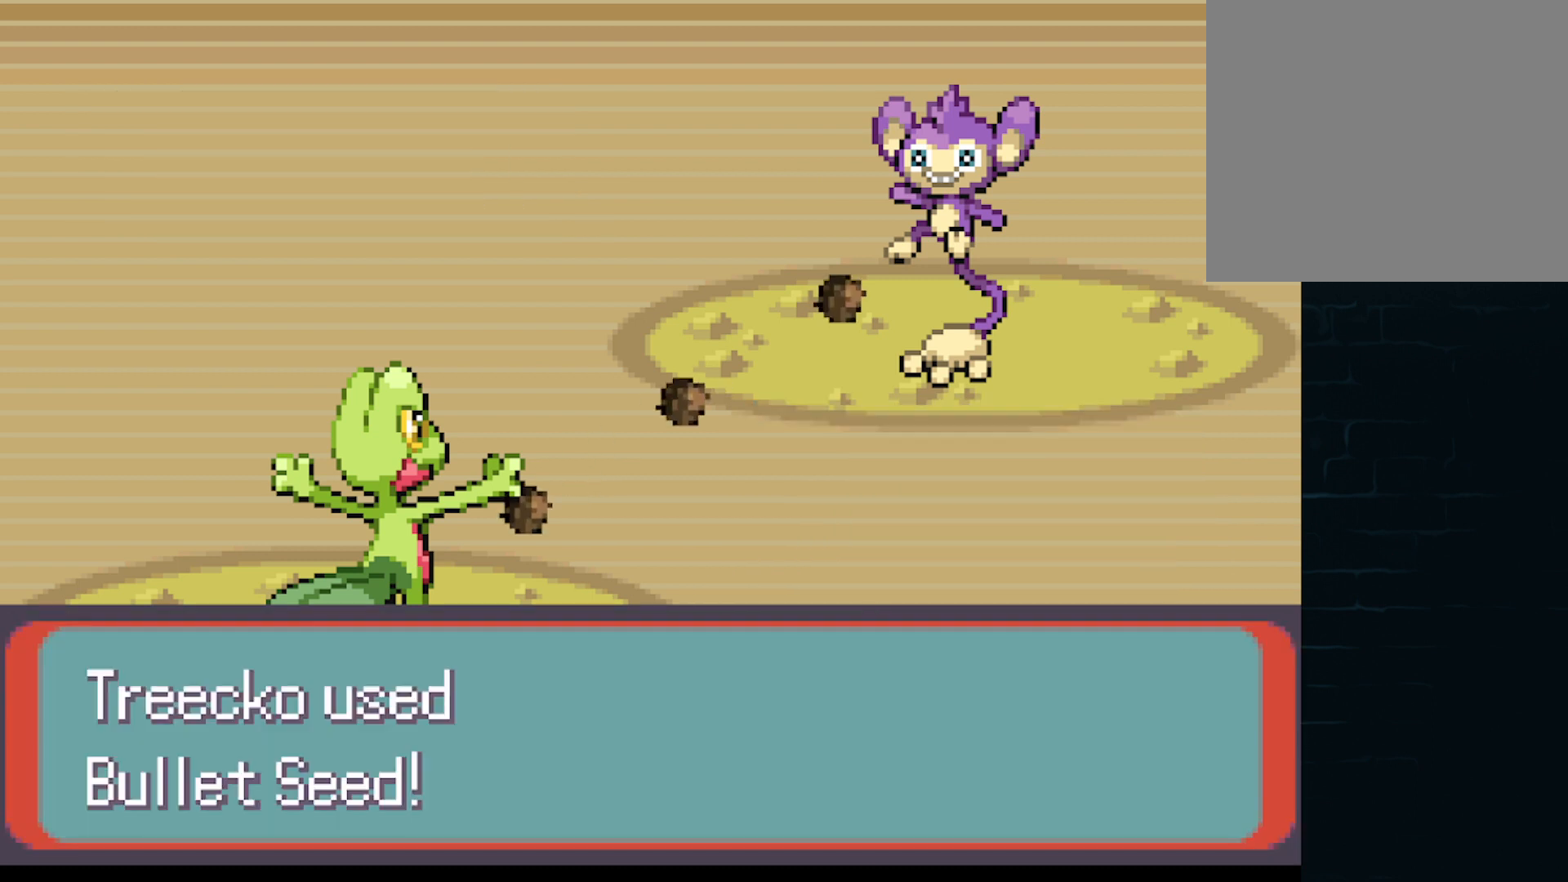
{"buttons": [], "left_stick": "center", "events": []}
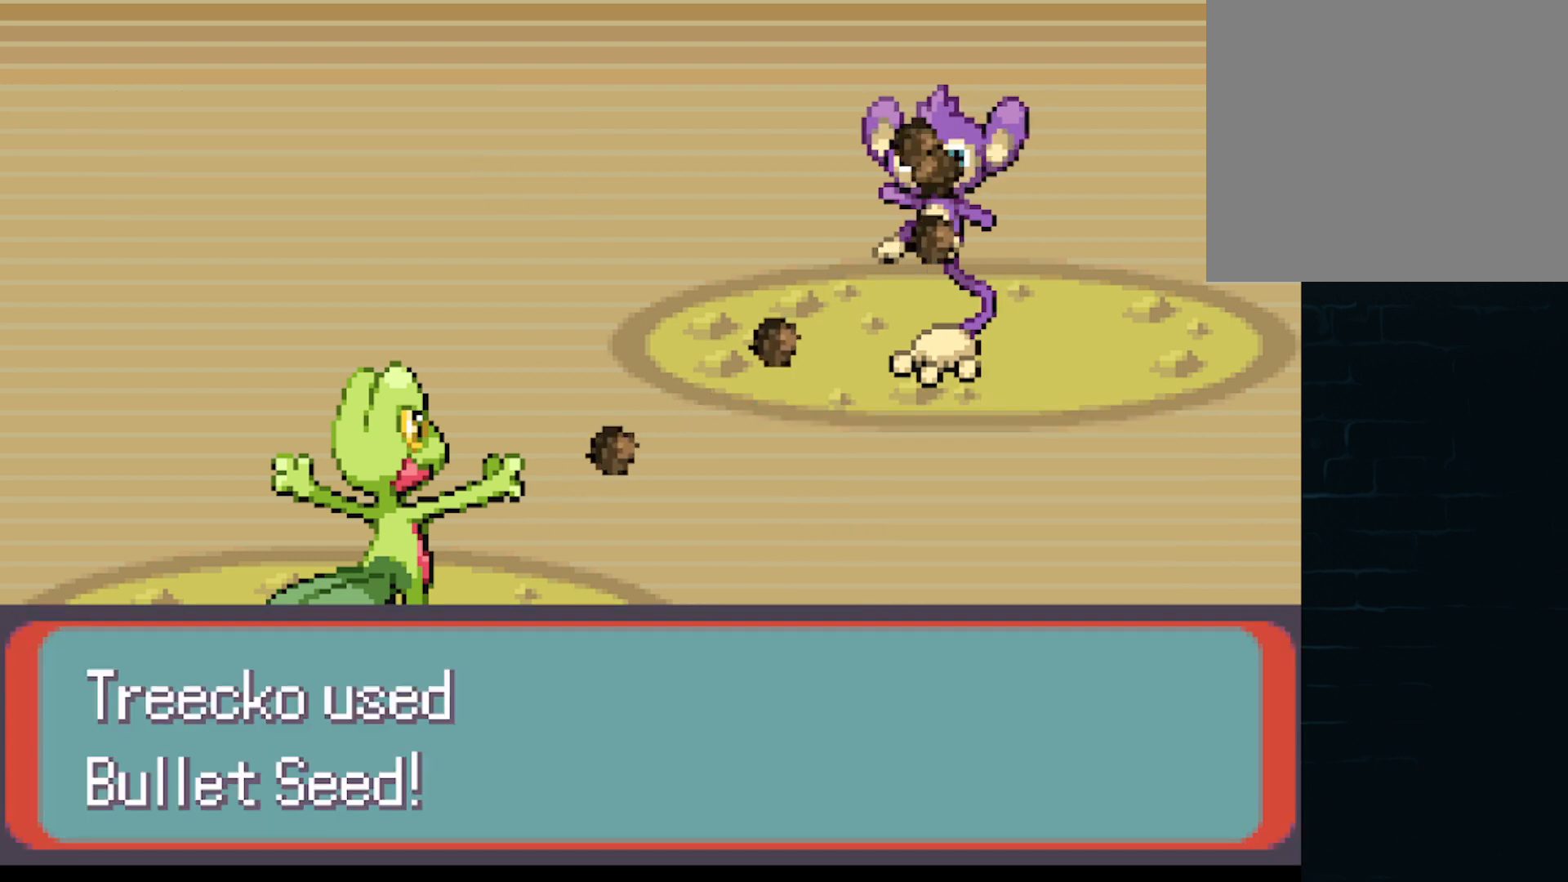
{"buttons": [], "left_stick": "center", "events": []}
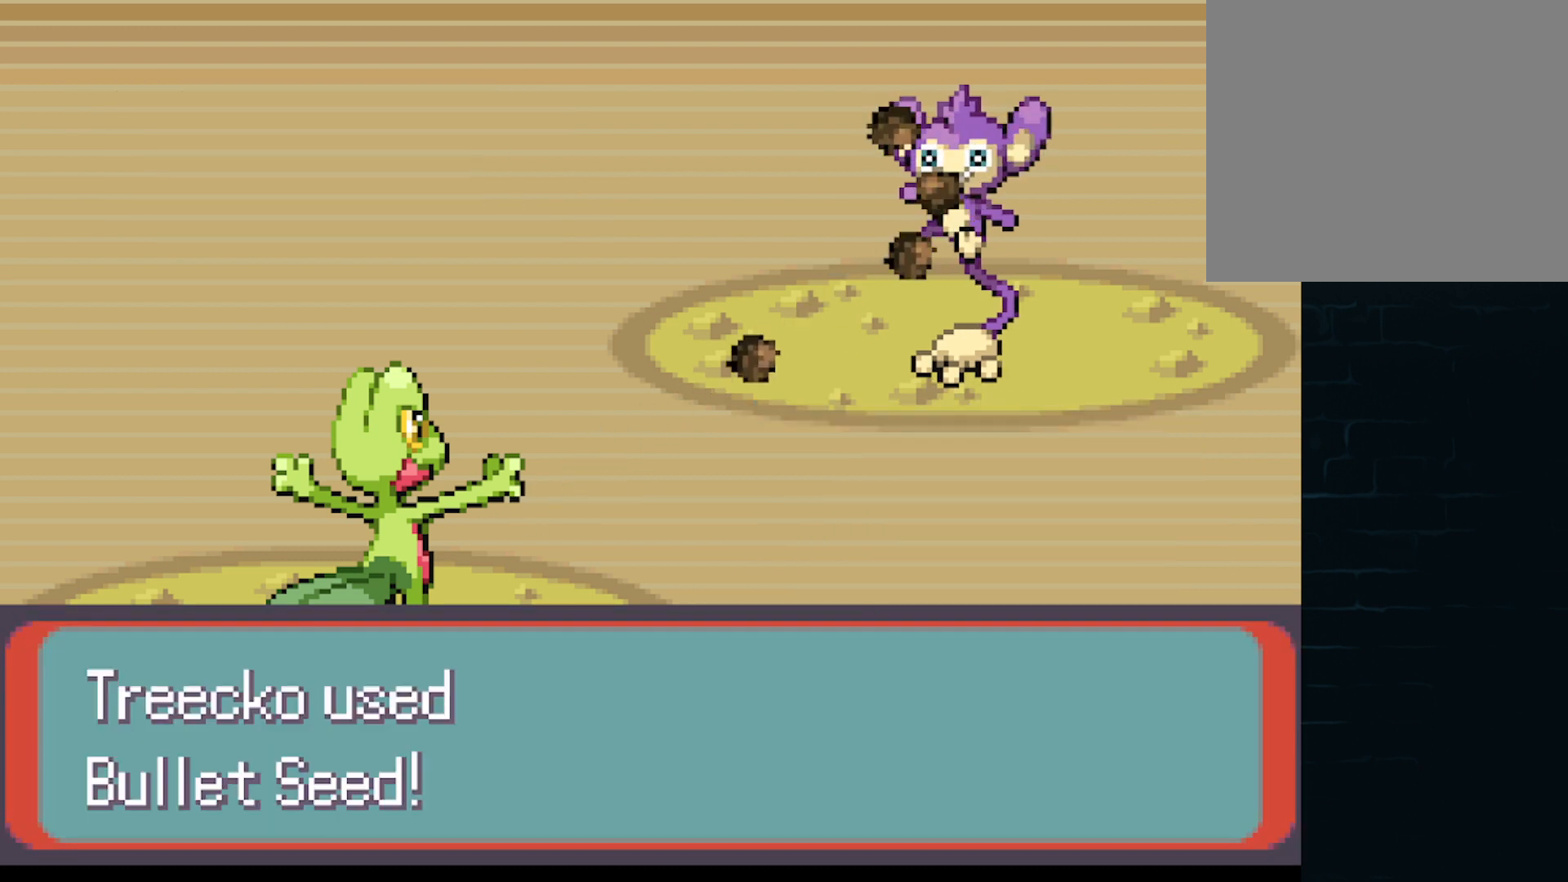
{"buttons": [], "left_stick": "center", "events": []}
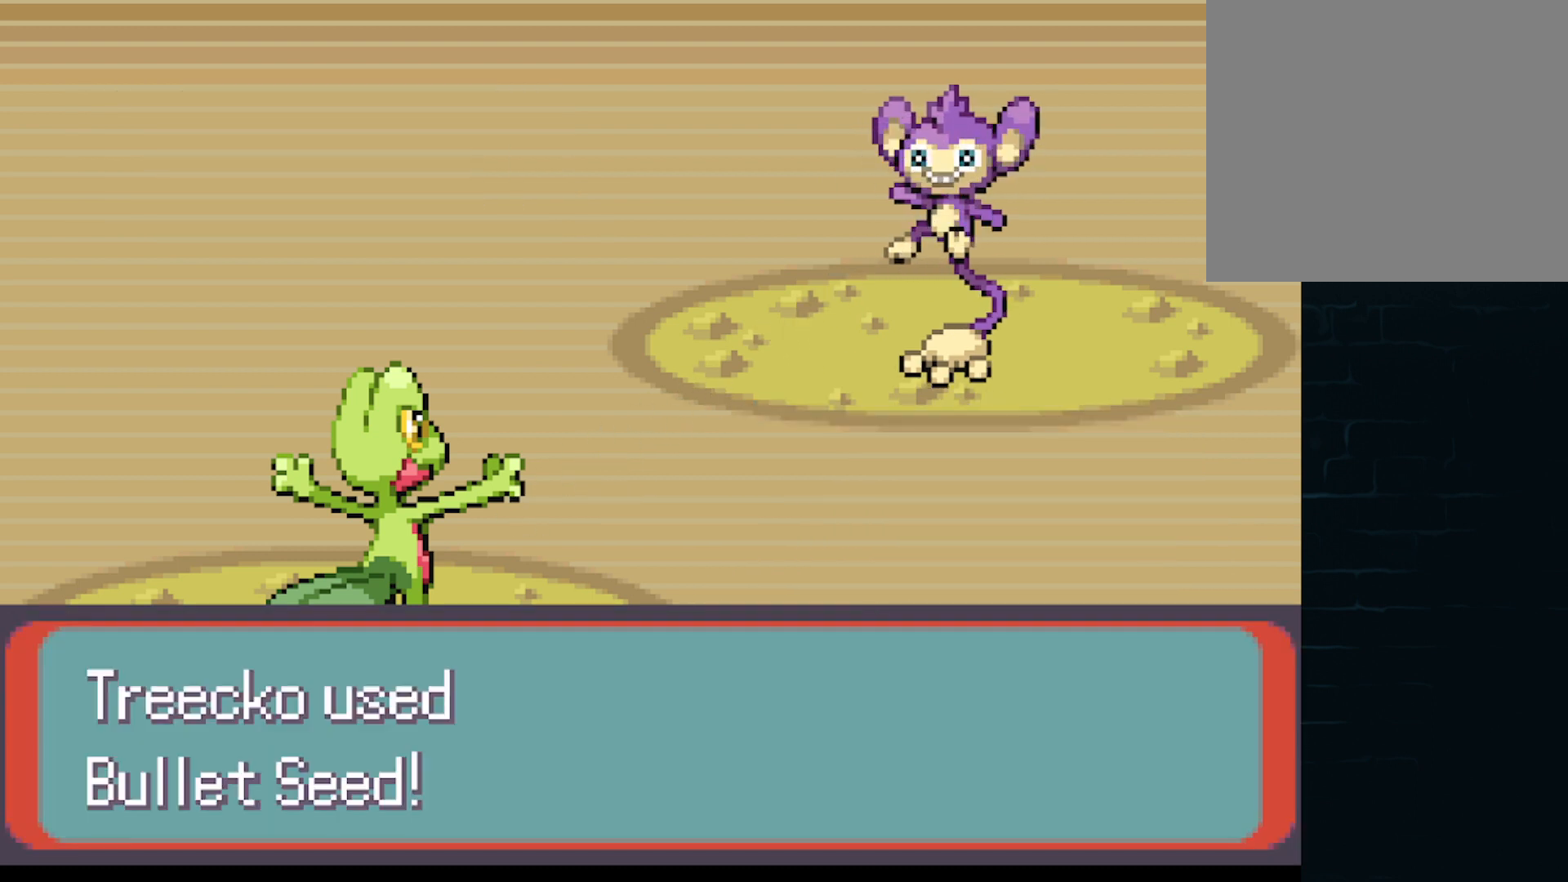
{"buttons": [], "left_stick": "center", "events": []}
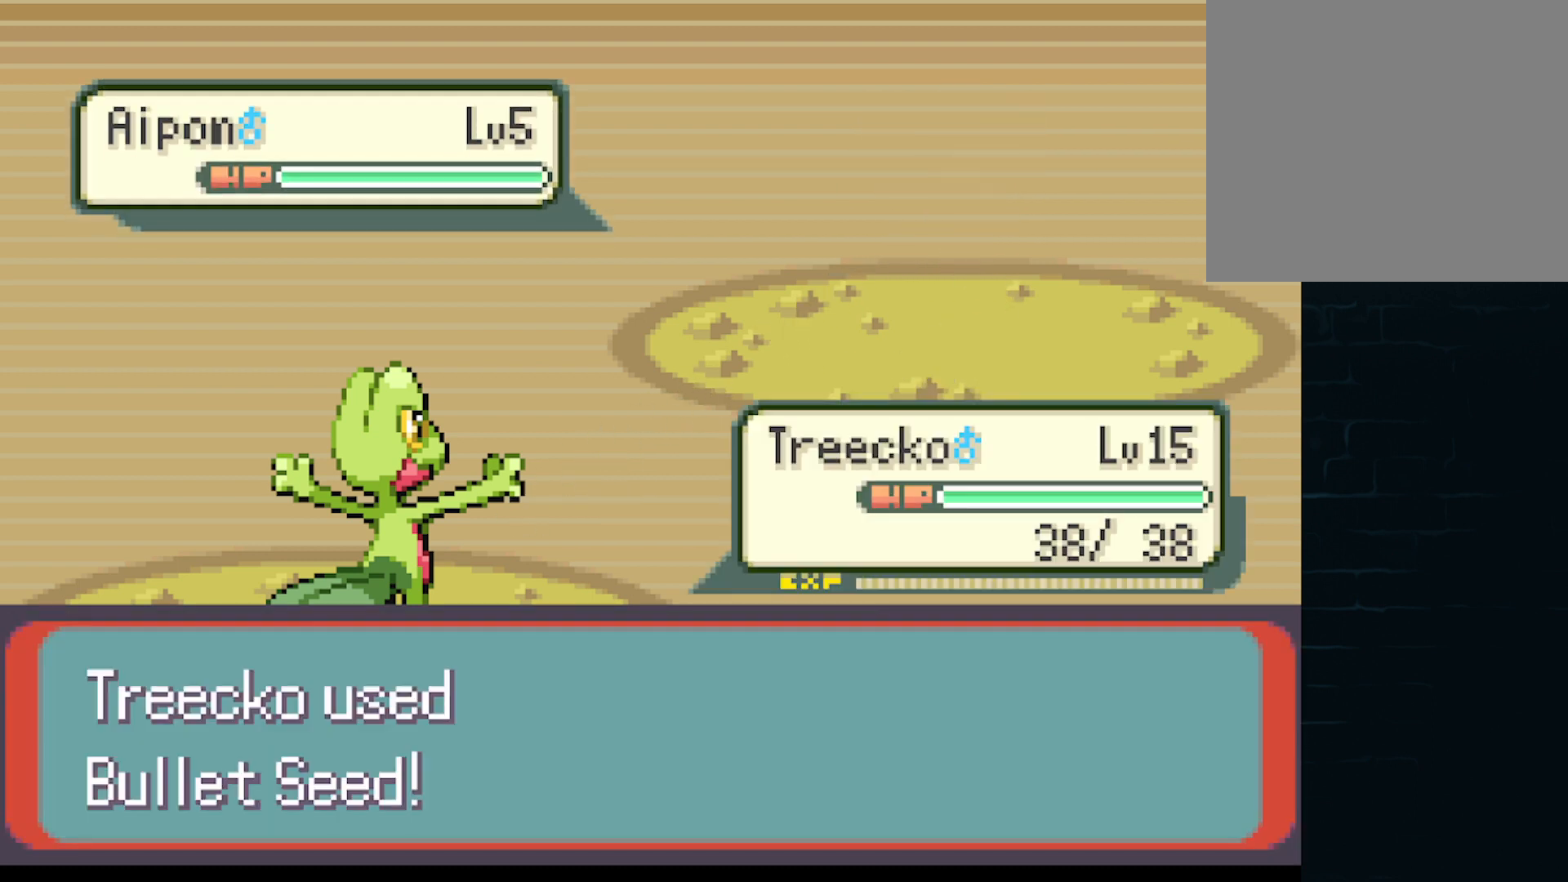
{"buttons": [], "left_stick": "center", "events": []}
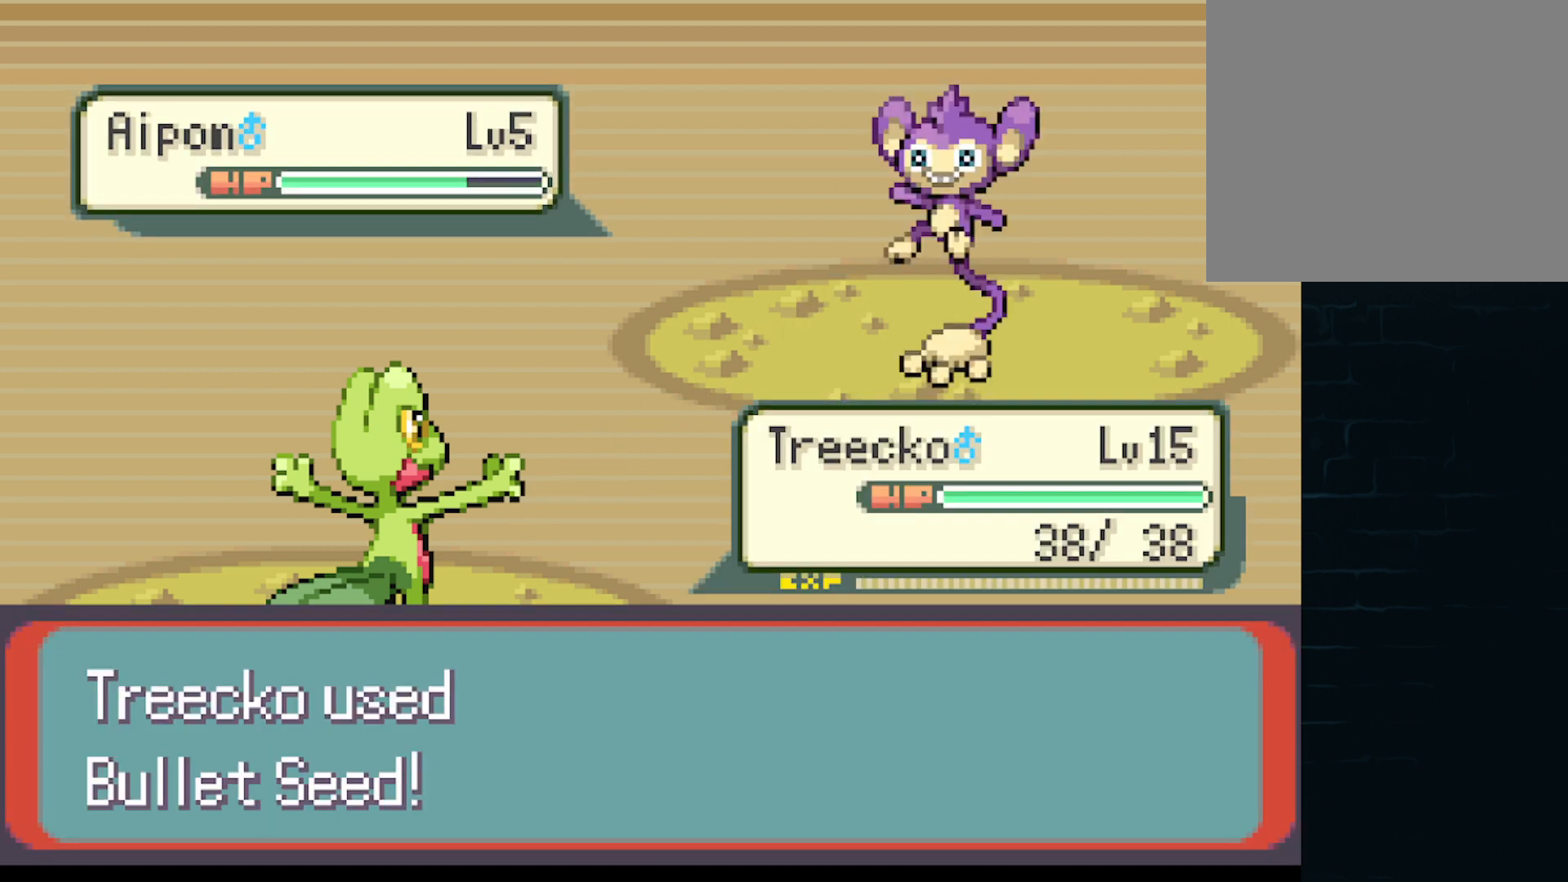
{"buttons": [], "left_stick": "center", "events": []}
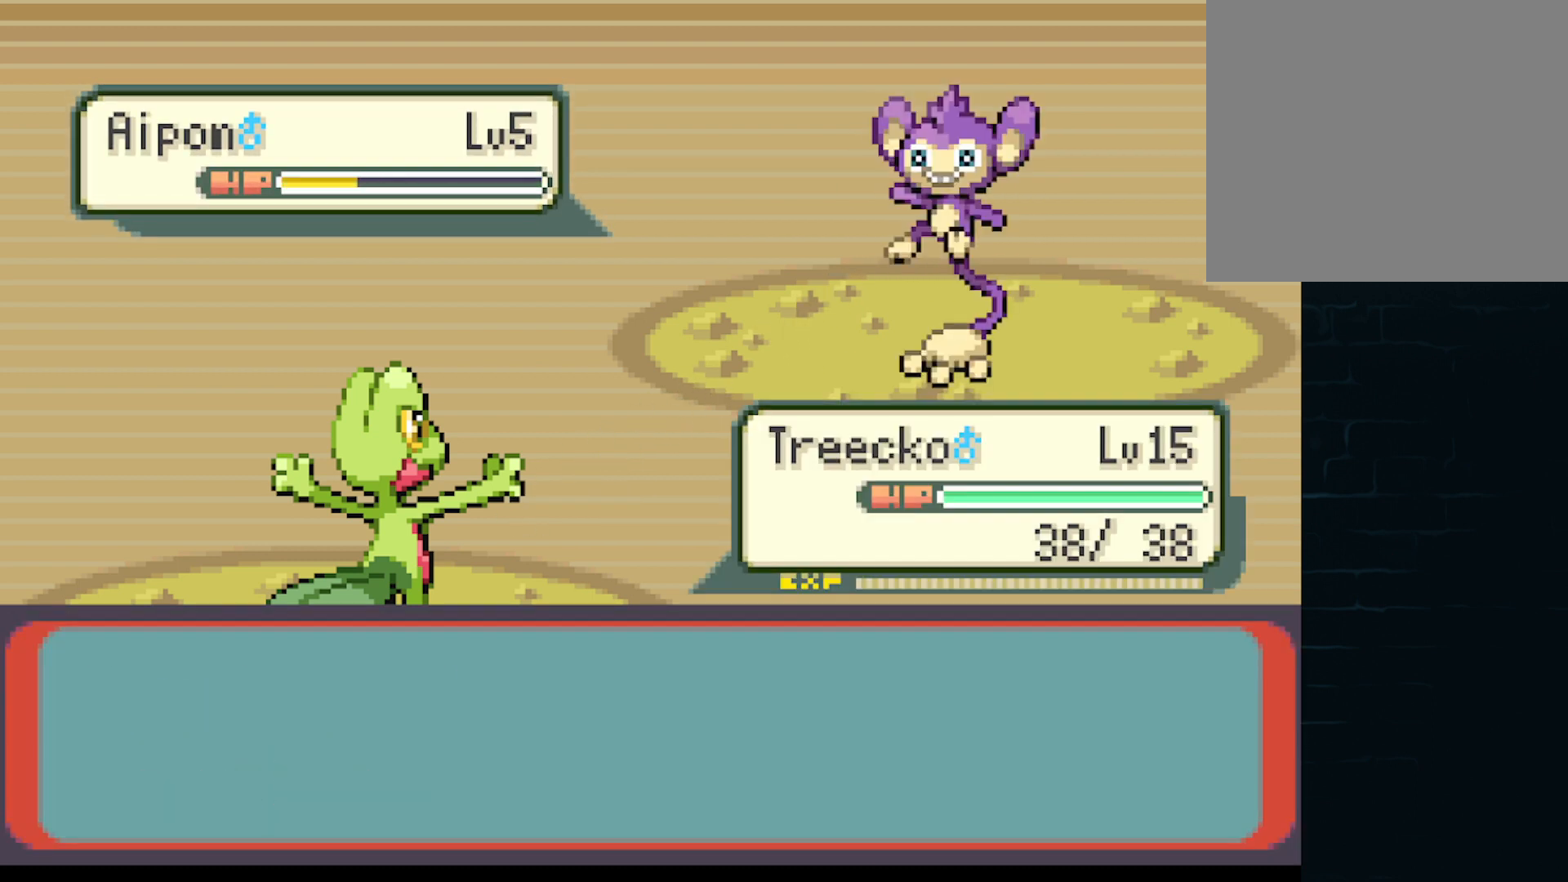
{"buttons": [], "left_stick": "center", "events": []}
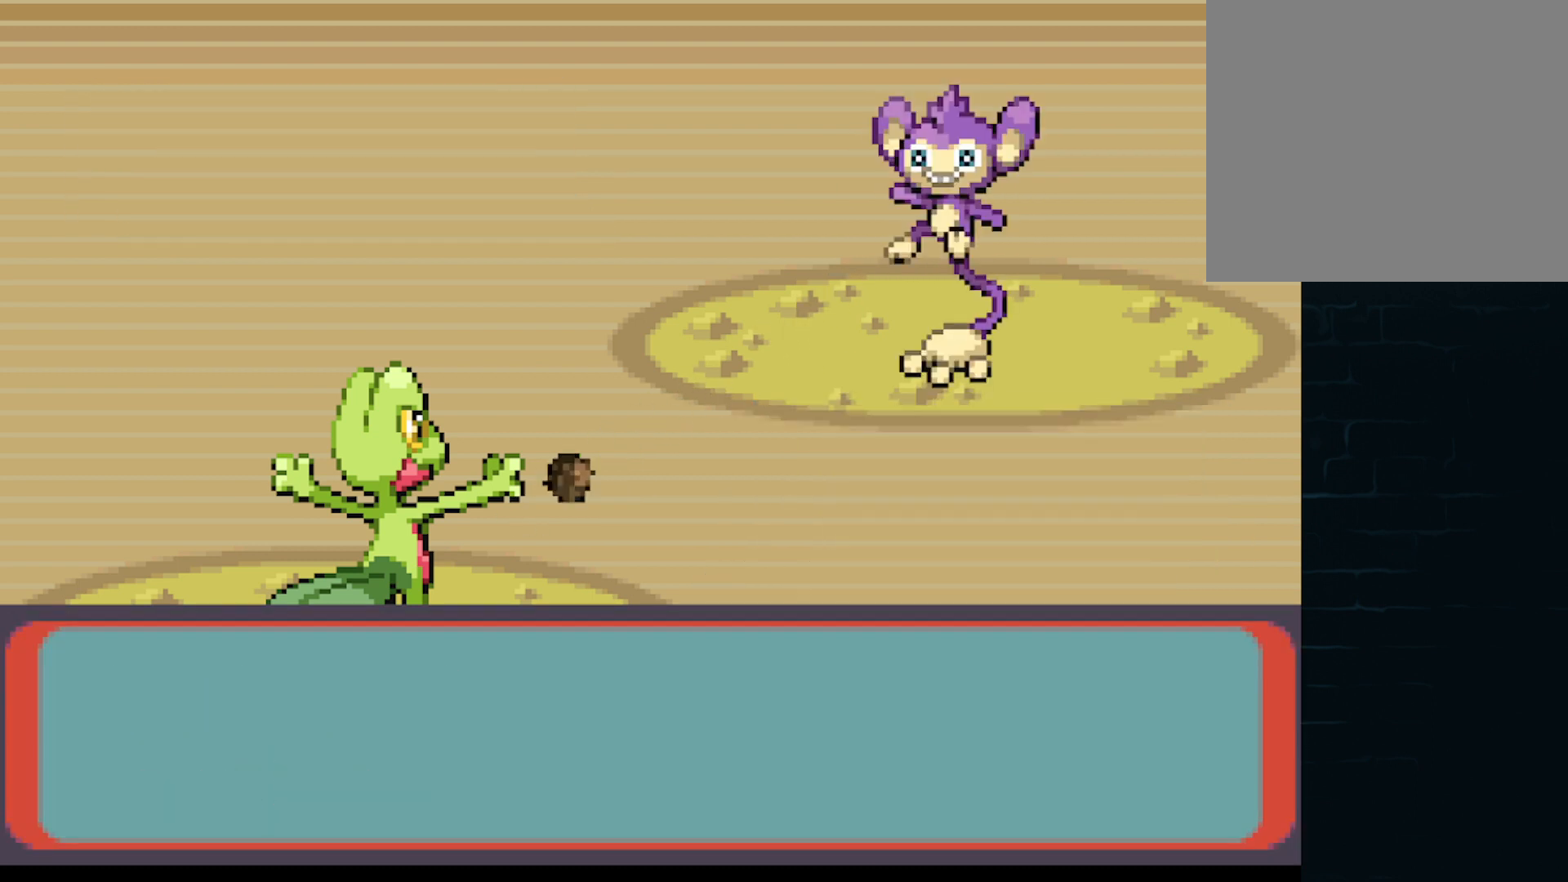
{"buttons": [], "left_stick": "center", "events": []}